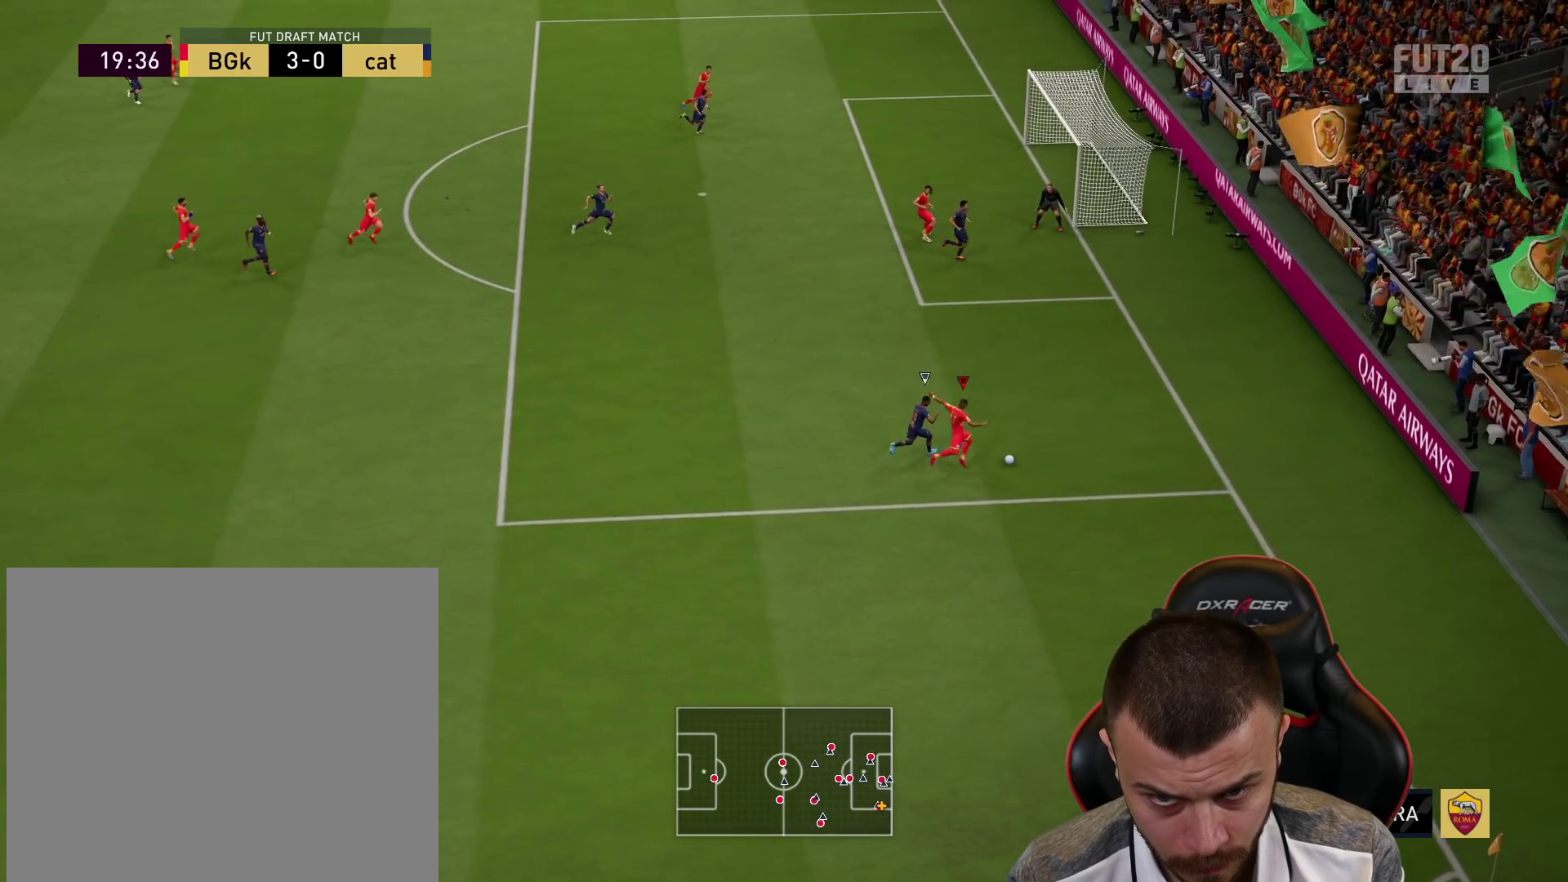
Gameplay with a controller (PlayStation layout); each line is a JSON object with the inputs held at the frame after it. "events" lists button and stick changes between this image and that frame as [ms after this image, input, new state], when the widget could be followed in between.
{"buttons": ["R2", "L3"], "left_stick": "up", "right_stick": "center", "events": []}
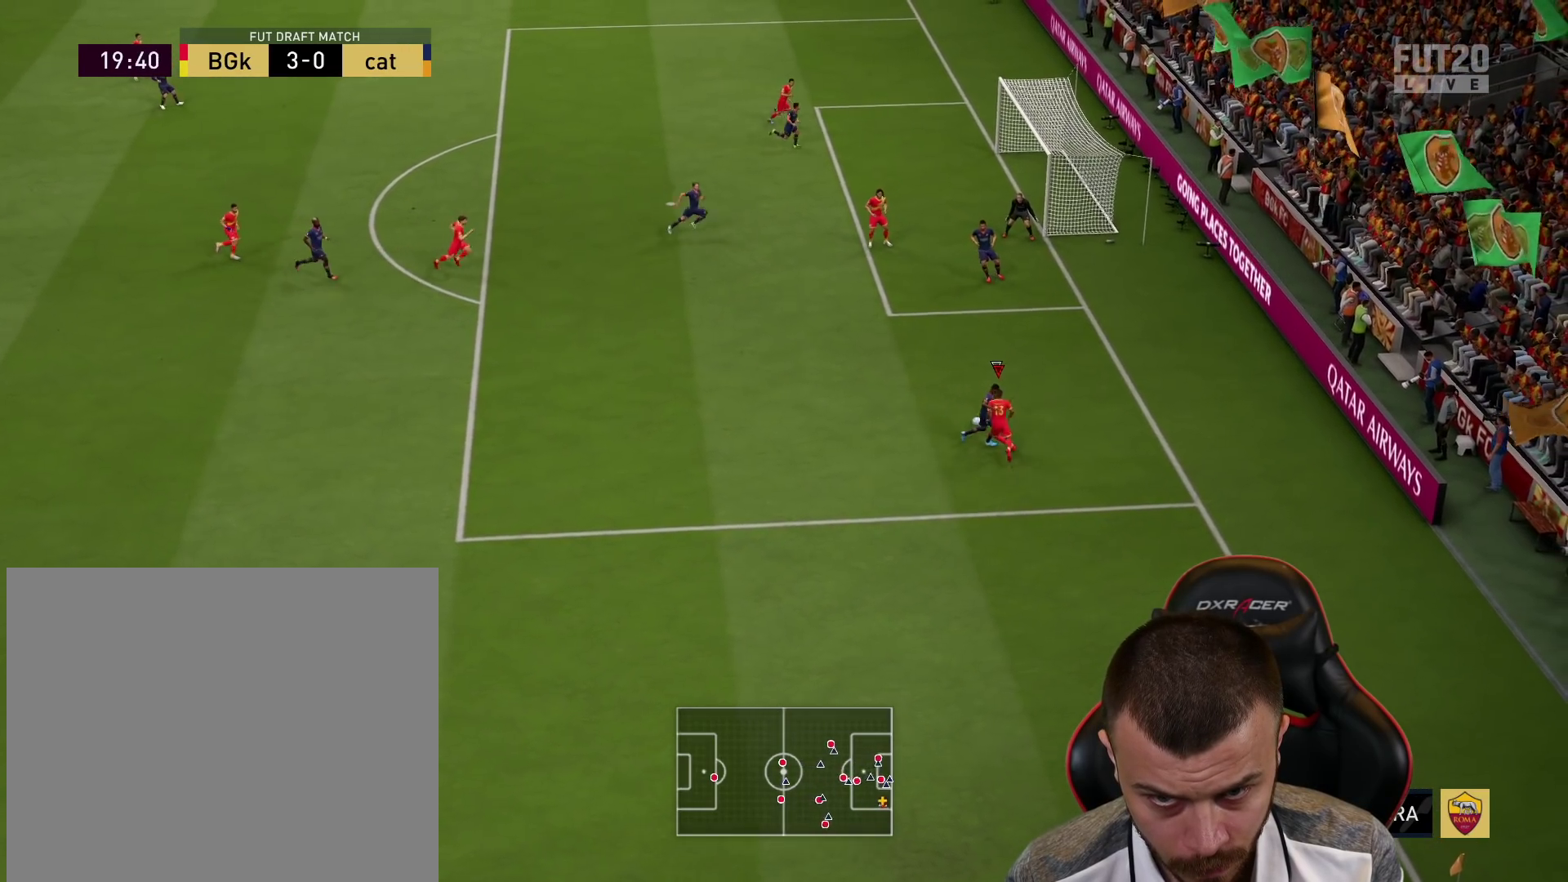
{"buttons": ["CROSS", "L3"], "left_stick": "up-left", "right_stick": "center", "events": [[133, "R2", "up"], [350, "left_stick", "up-left"], [383, "CROSS", "down"]]}
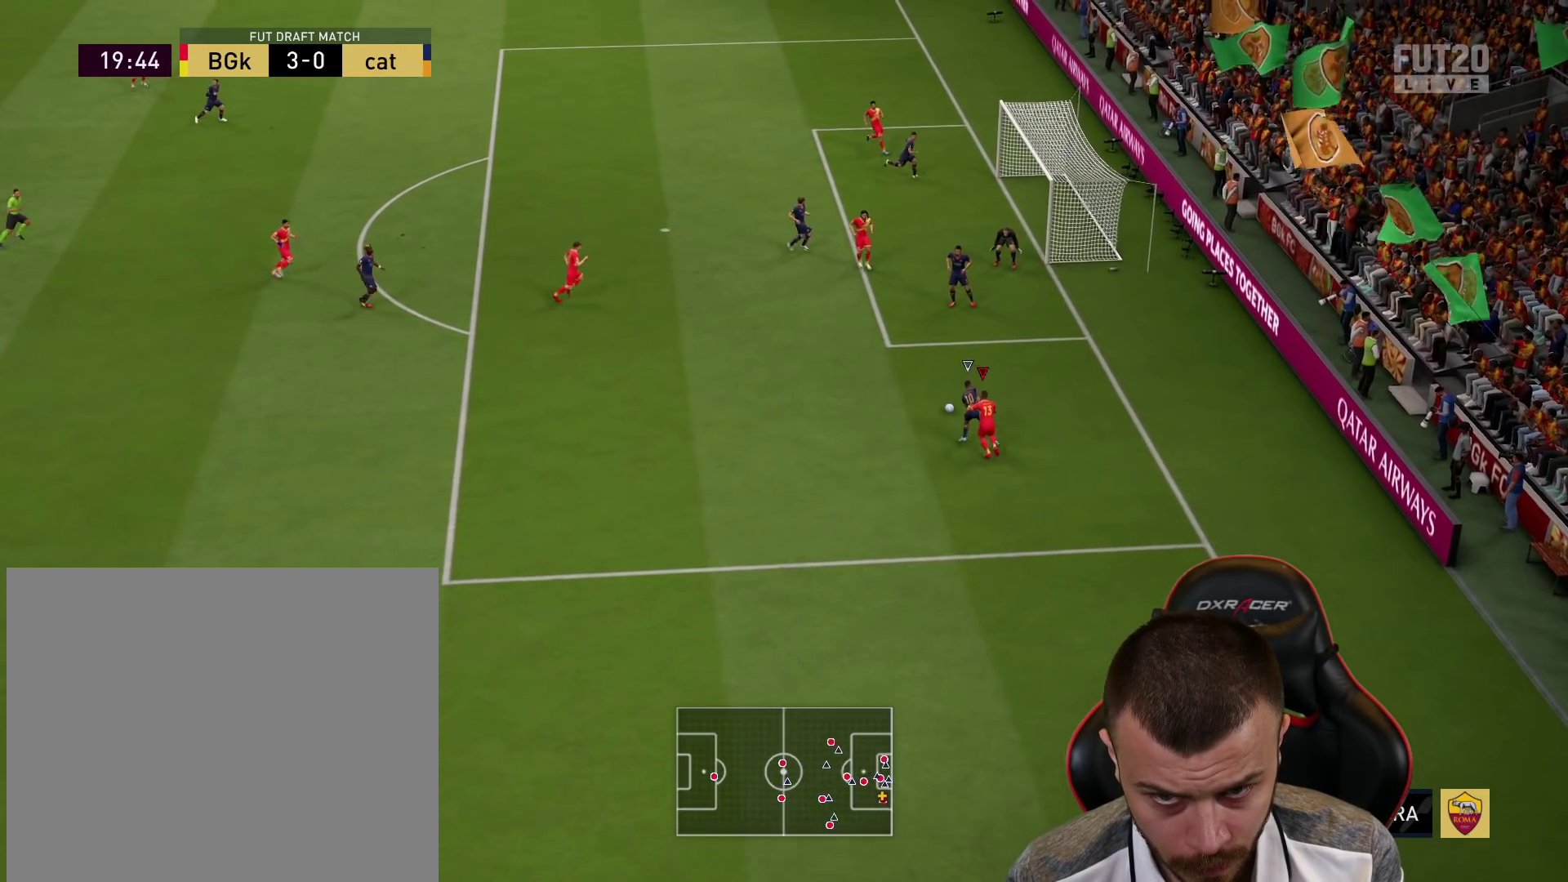
{"buttons": ["R2"], "left_stick": "up-left", "right_stick": "center", "events": [[50, "CROSS", "up"], [401, "R2", "down"], [484, "L3", "up"]]}
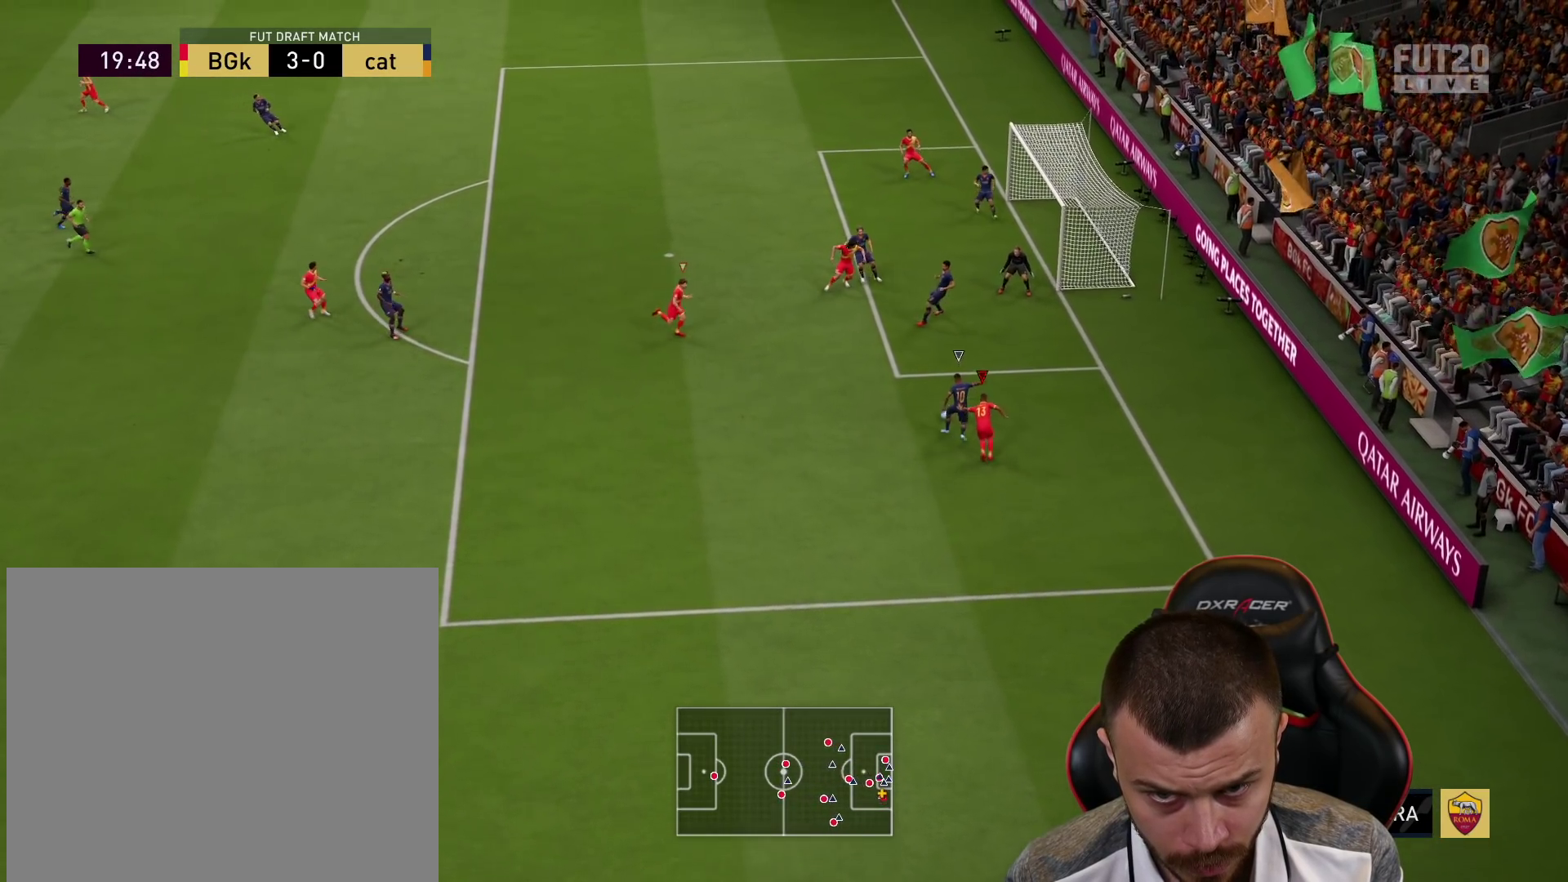
{"buttons": [], "left_stick": "down-right", "right_stick": "center", "events": [[150, "left_stick", "left"], [300, "left_stick", "down-left"], [334, "L1", "down"], [450, "L1", "up"], [501, "R2", "up"], [501, "left_stick", "down-right"]]}
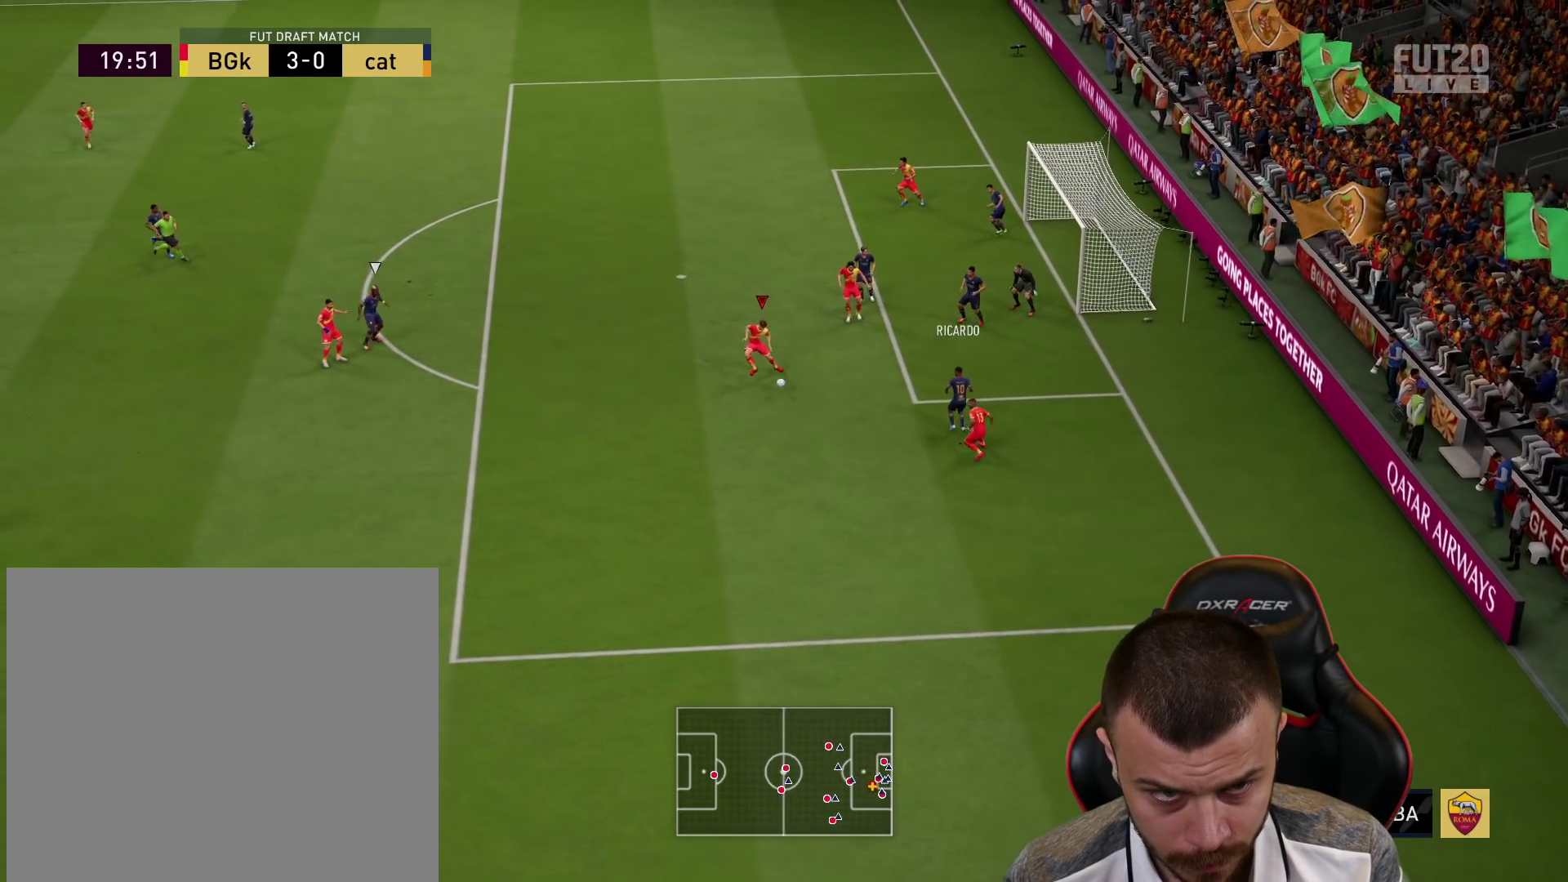
{"buttons": [], "left_stick": "up-left", "right_stick": "center", "events": [[50, "left_stick", "right"], [233, "left_stick", "up-left"]]}
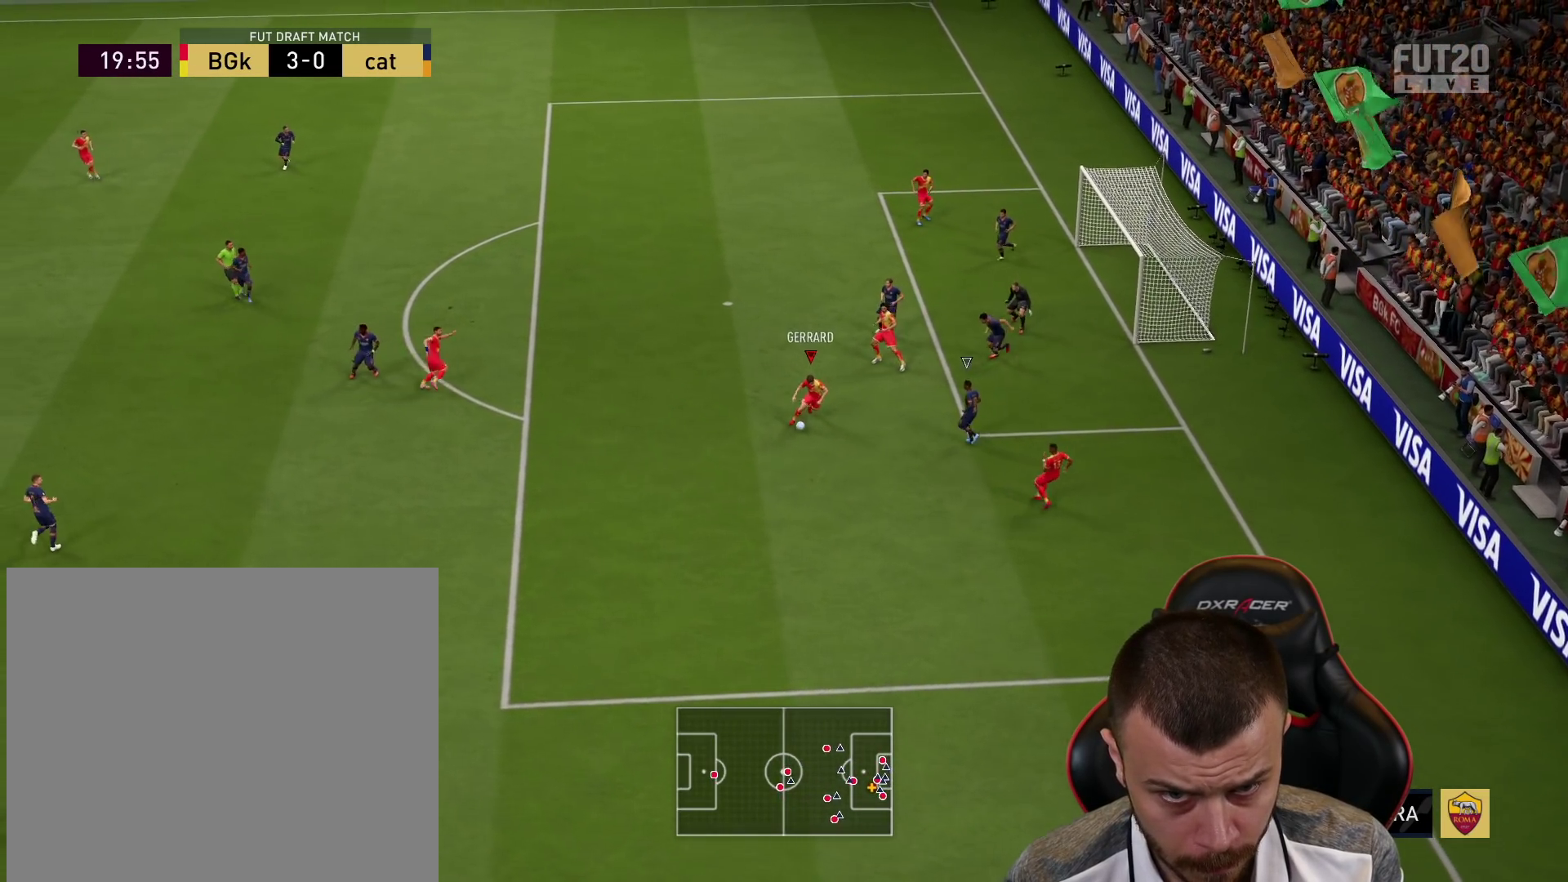
{"buttons": [], "left_stick": "up-left", "right_stick": "center", "events": [[100, "CROSS", "down"], [250, "CROSS", "up"]]}
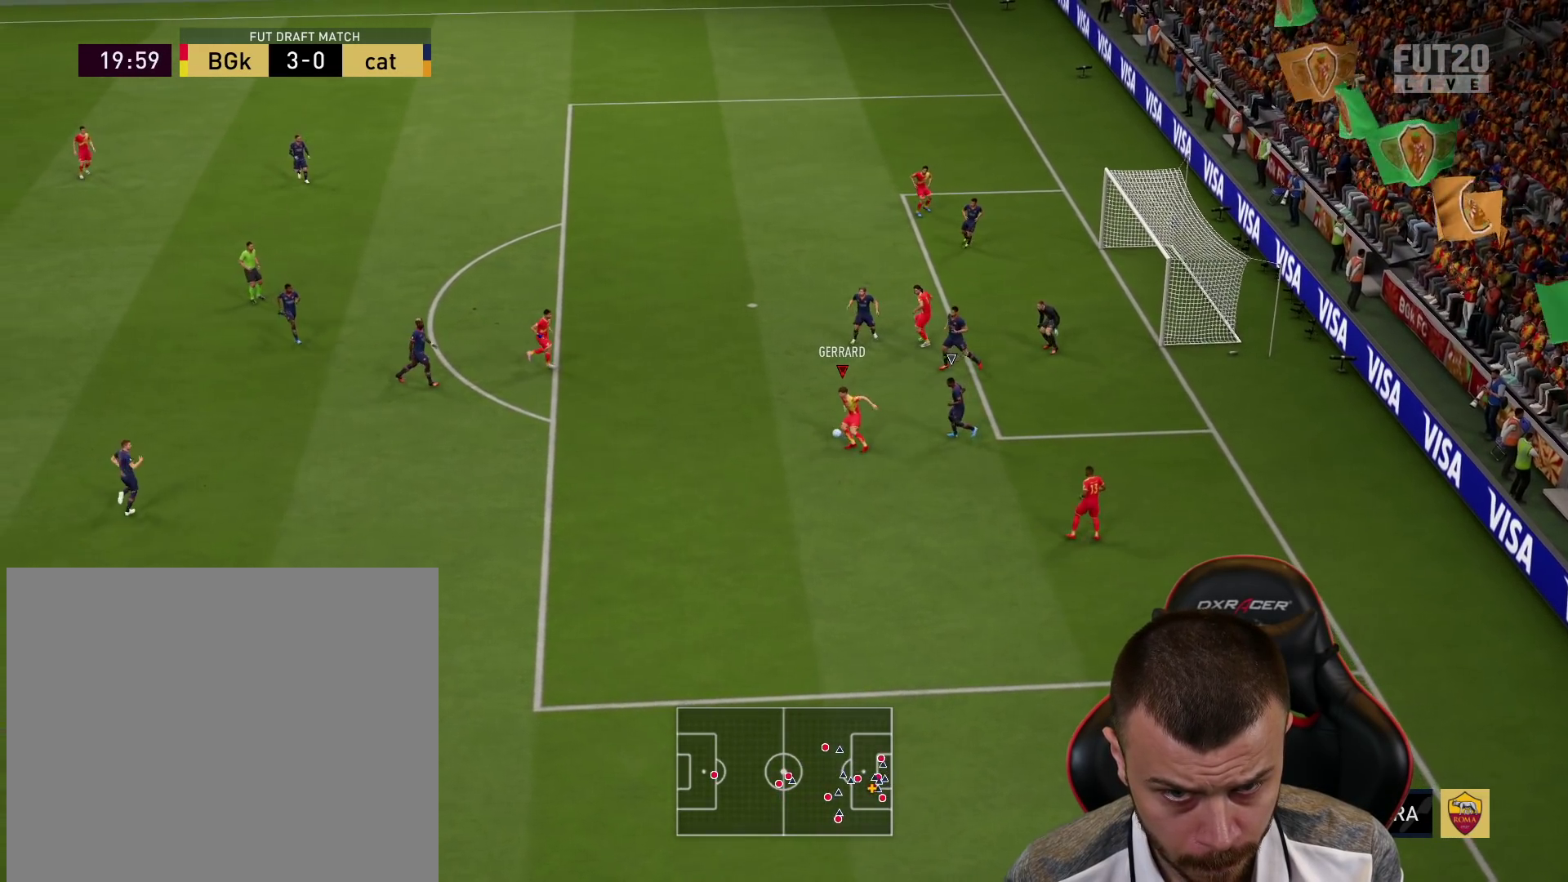
{"buttons": ["CIRCLE", "L3"], "left_stick": "up-right", "right_stick": "center", "events": [[350, "left_stick", "up-right"], [383, "CIRCLE", "down"], [417, "L3", "down"]]}
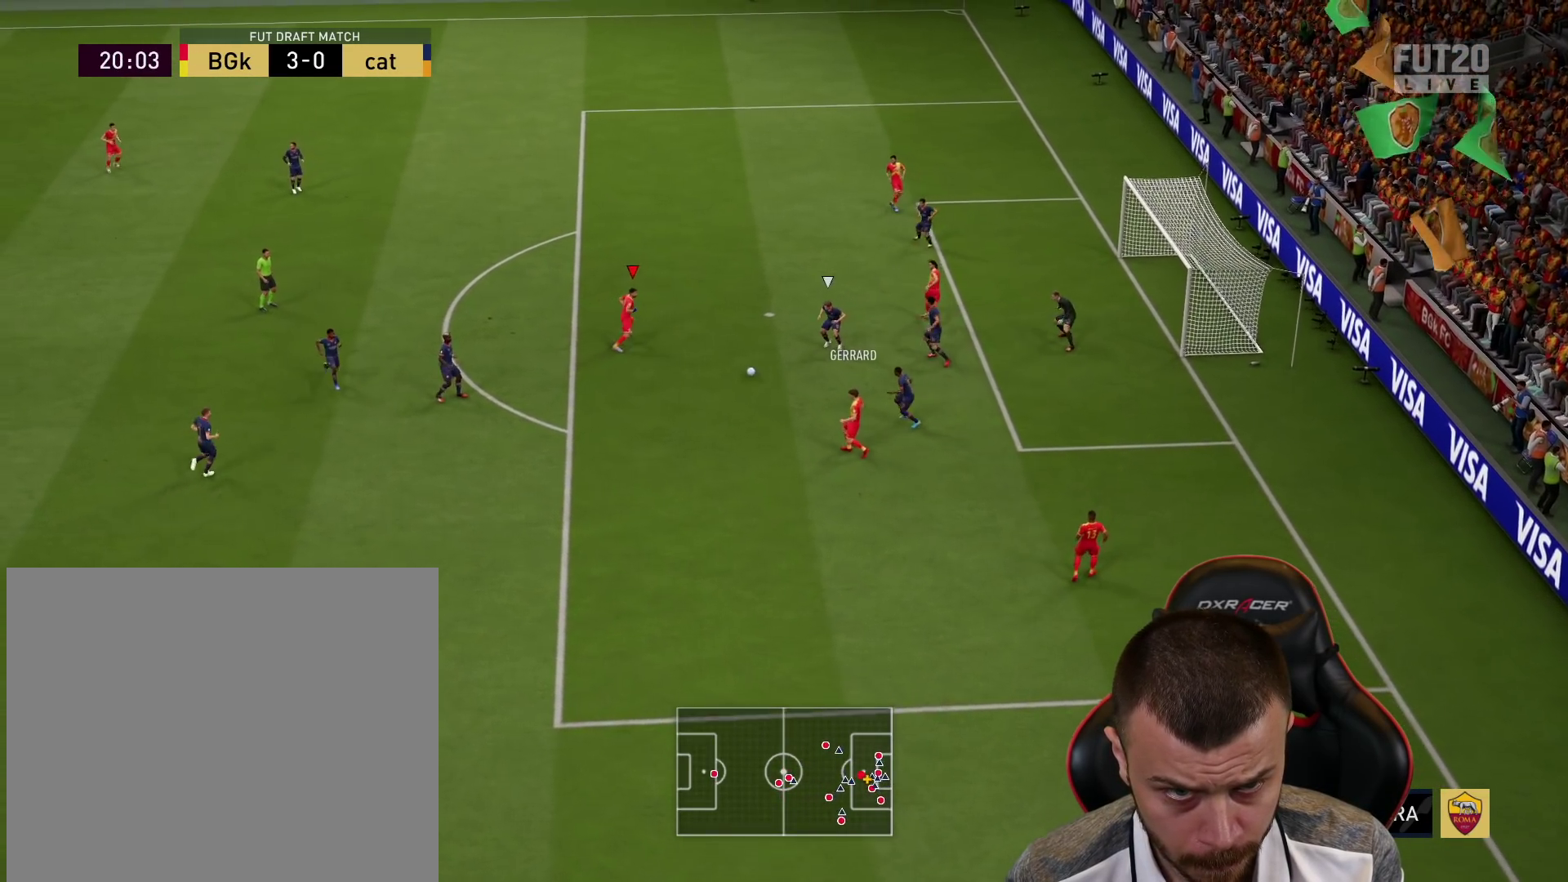
{"buttons": ["L3"], "left_stick": "up-right", "right_stick": "center", "events": [[83, "CIRCLE", "up"]]}
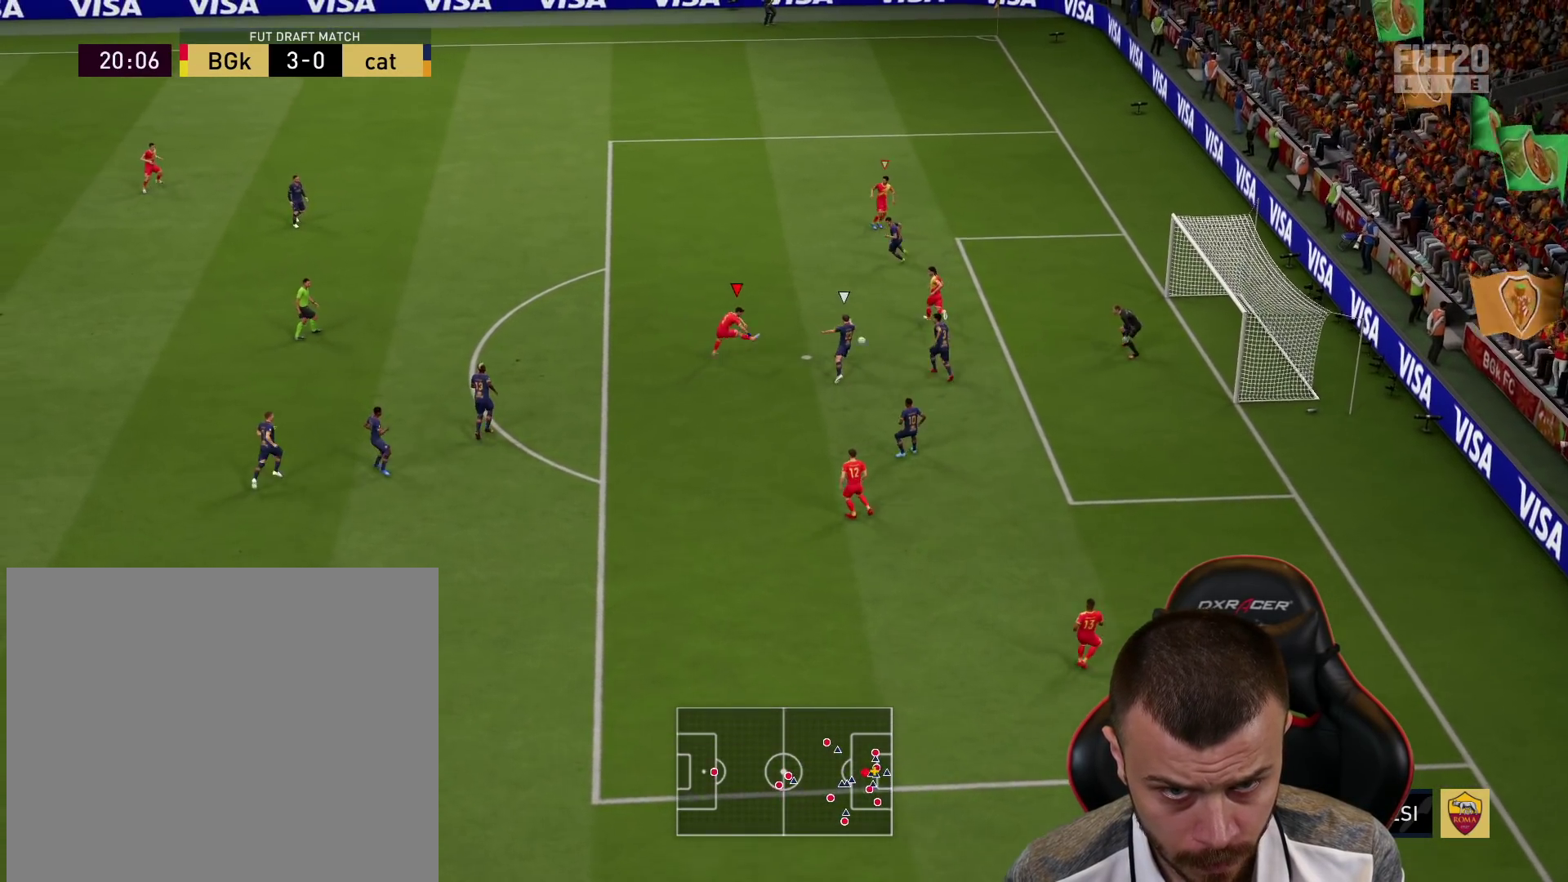
{"buttons": [], "left_stick": "up-right", "right_stick": "center", "events": [[500, "L3", "up"]]}
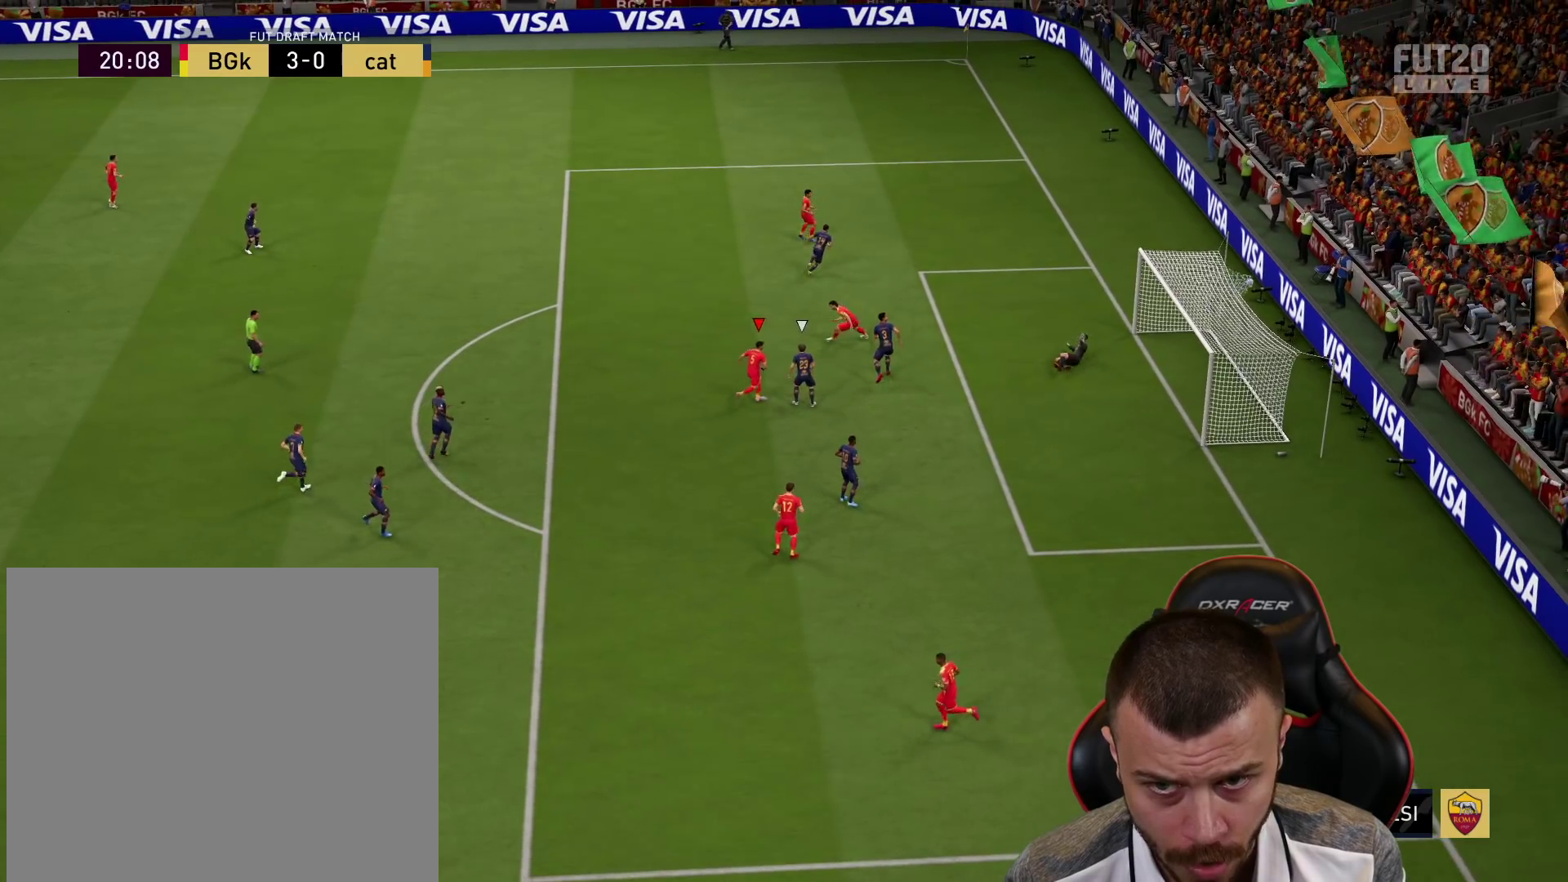
{"buttons": [], "left_stick": "center", "right_stick": "center", "events": [[83, "left_stick", "center"]]}
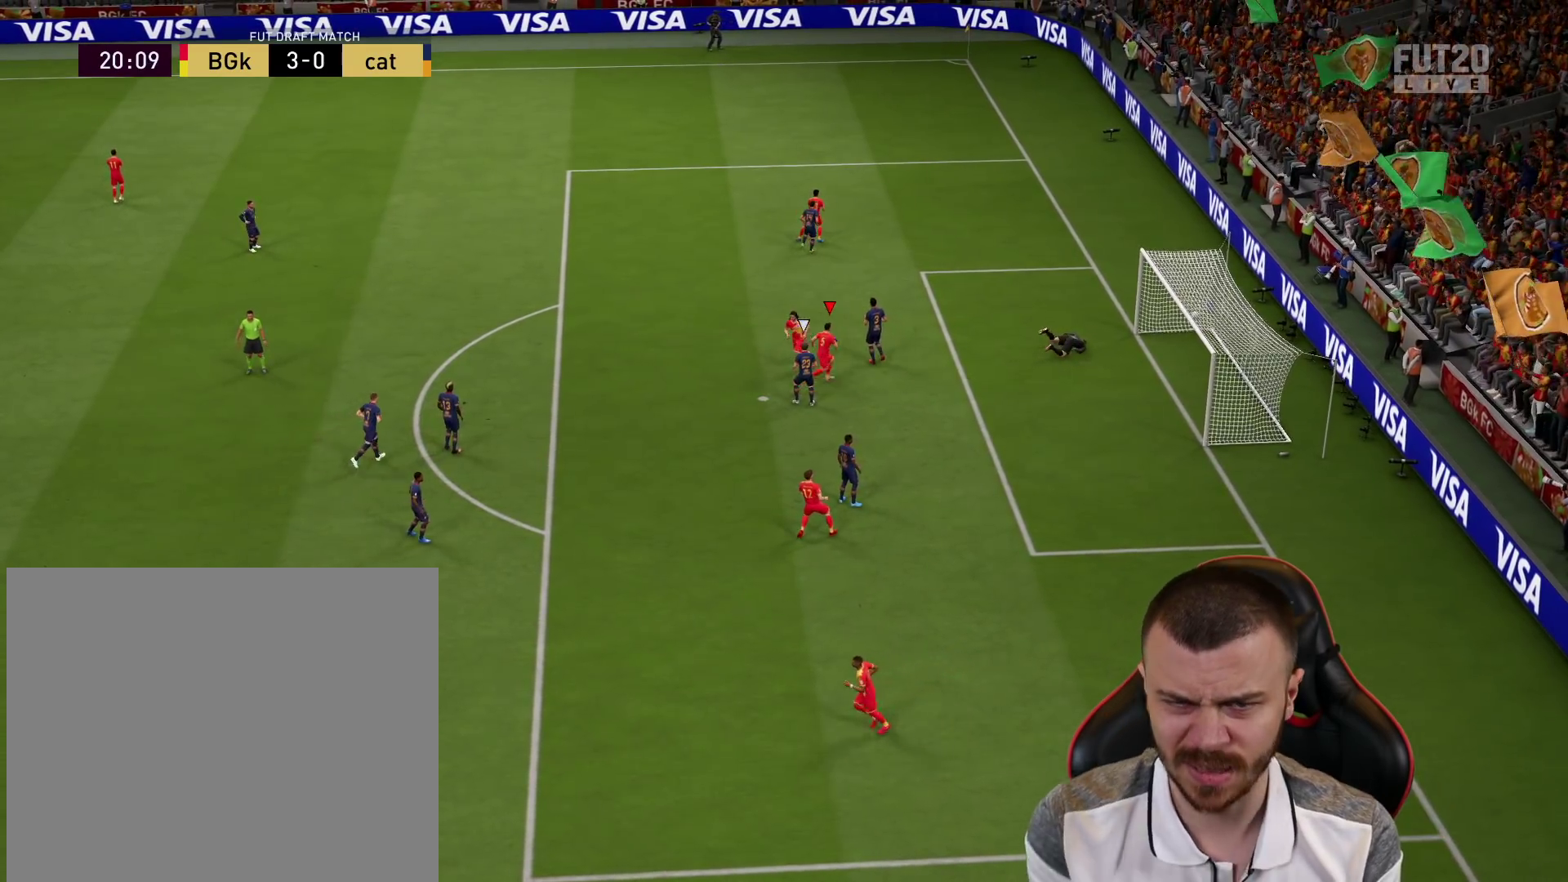
{"buttons": [], "left_stick": "center", "right_stick": "center", "events": []}
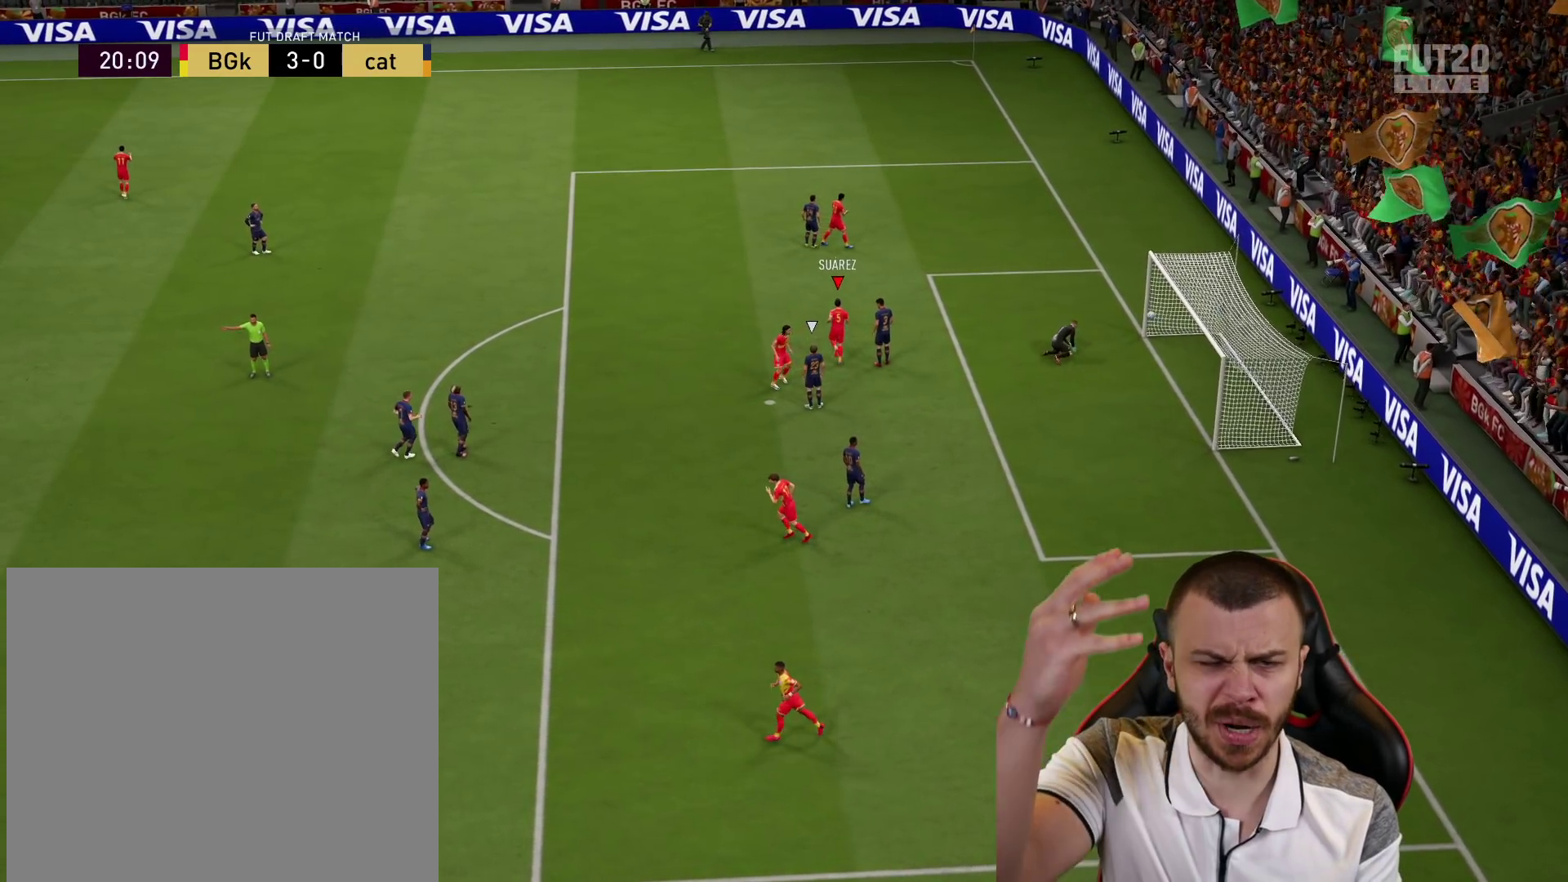
{"buttons": [], "left_stick": "center", "right_stick": "center", "events": []}
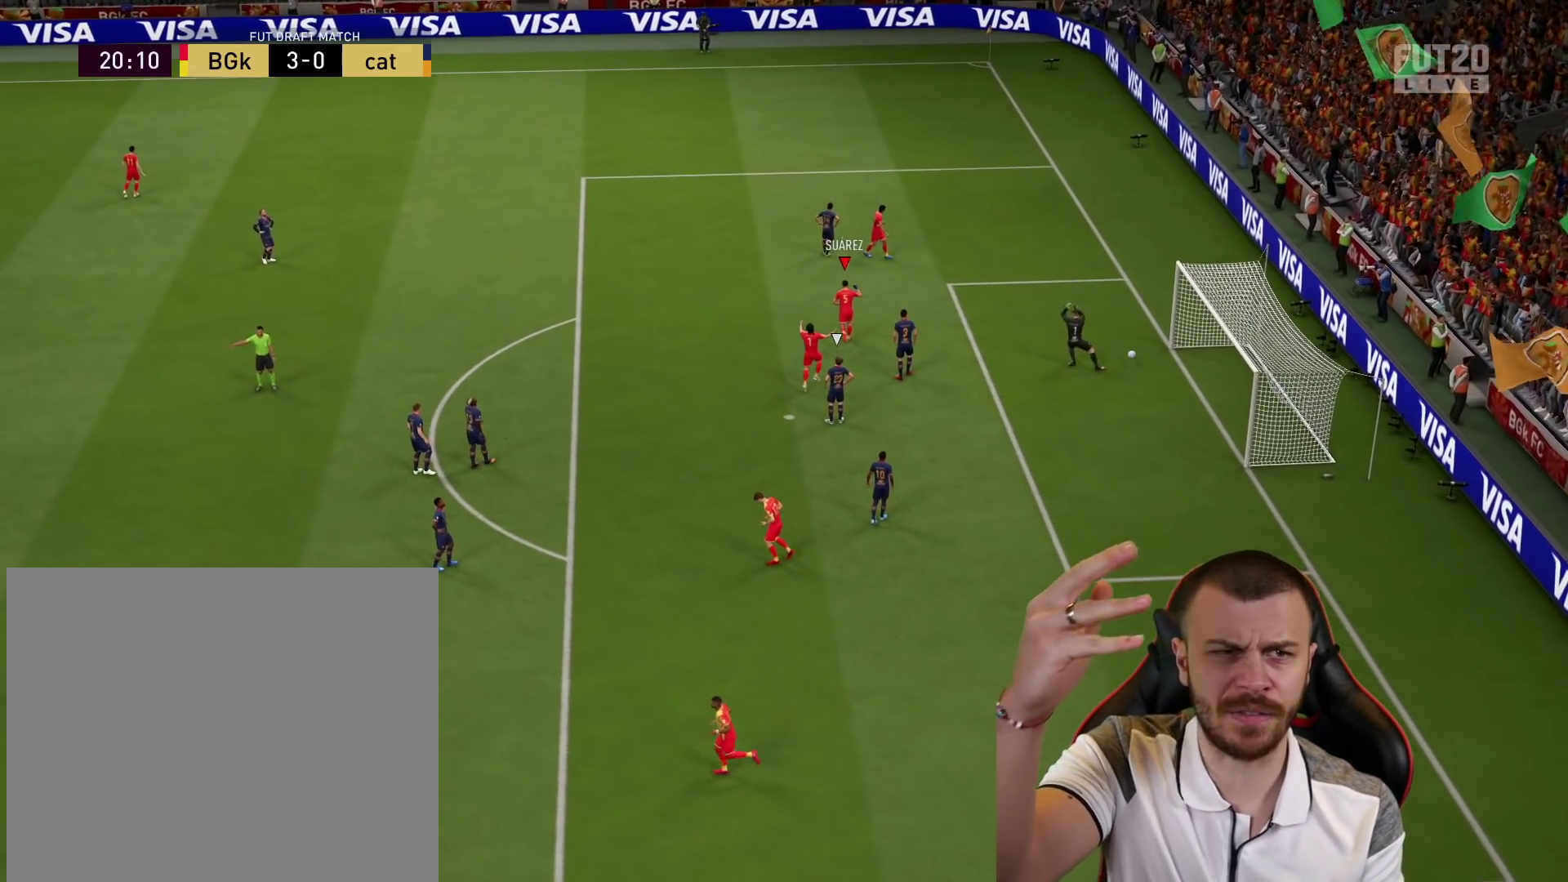
{"buttons": [], "left_stick": "center", "right_stick": "center", "events": []}
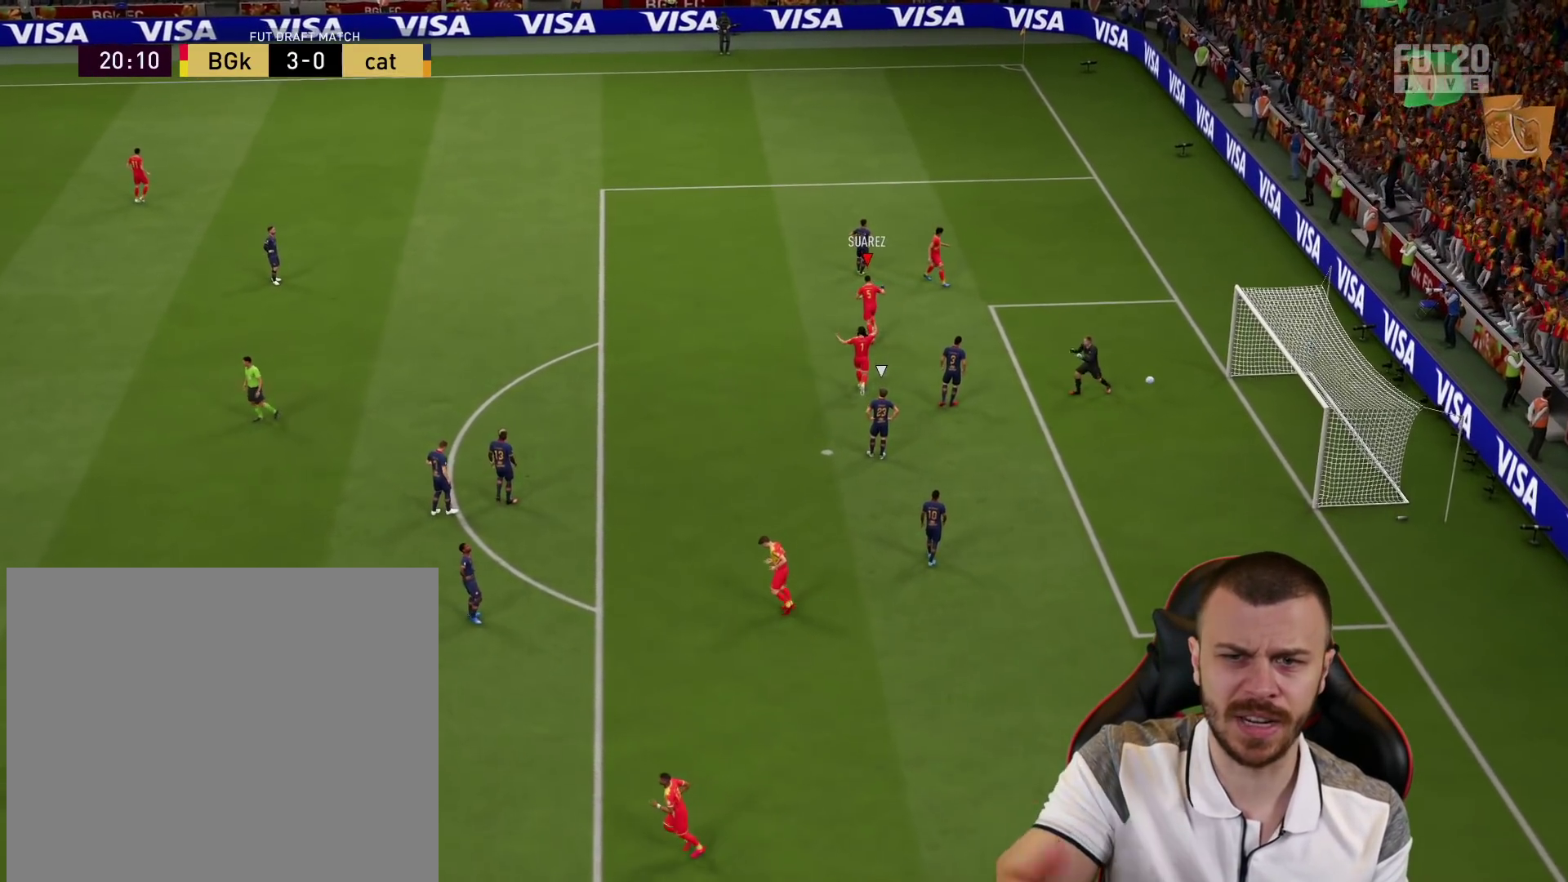
{"buttons": [], "left_stick": "center", "right_stick": "center", "events": []}
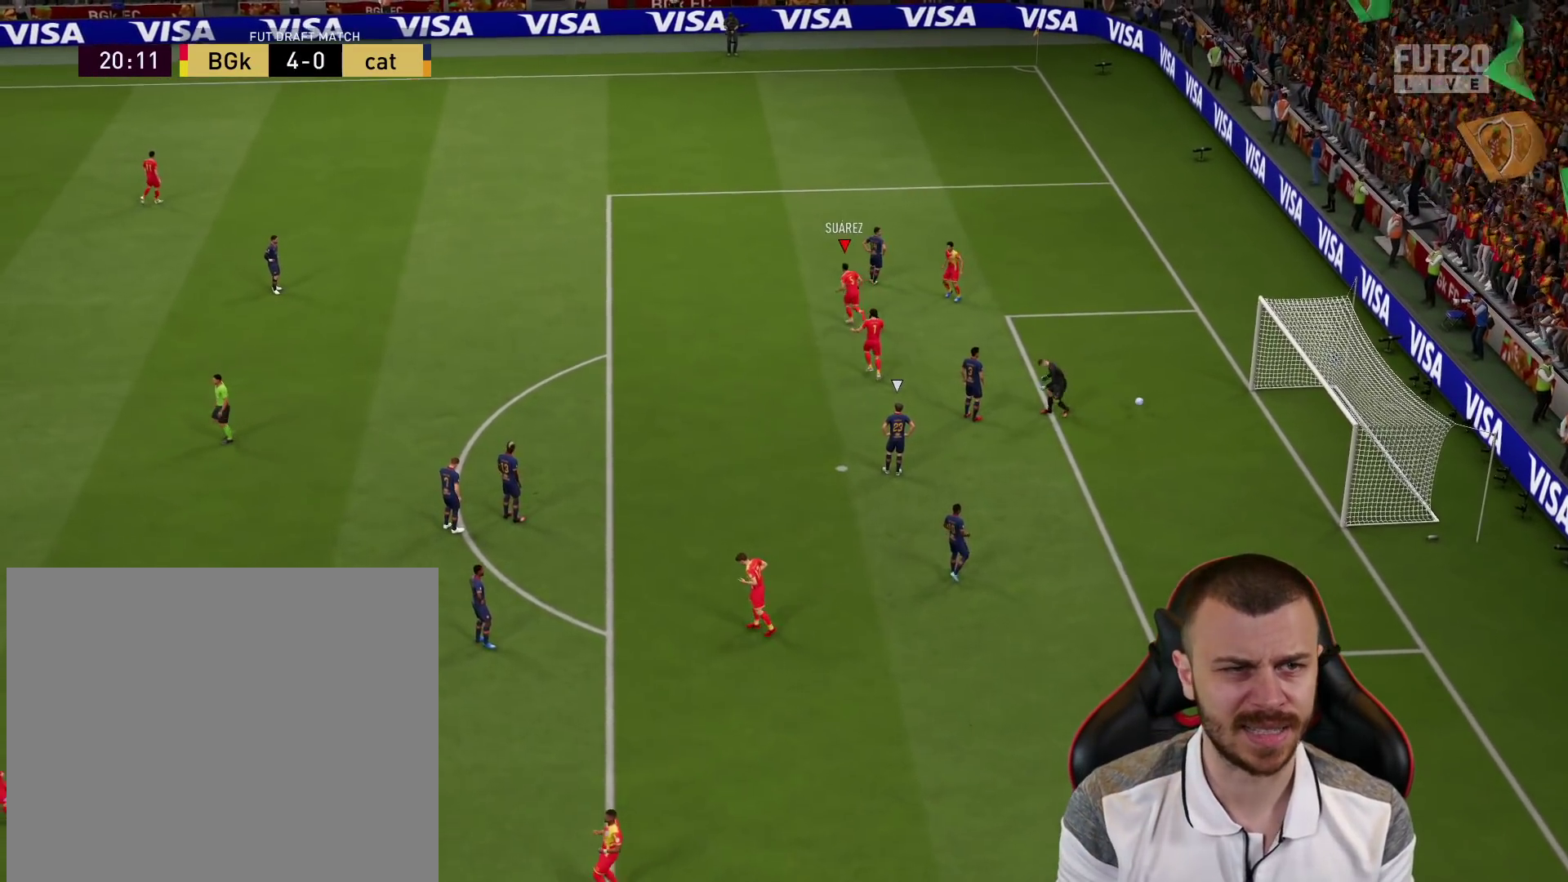
{"buttons": [], "left_stick": "center", "right_stick": "center", "events": [[16, "R2", "down"], [33, "CROSS", "down"], [33, "L1", "down"], [150, "CROSS", "up"], [150, "R2", "up"], [200, "L1", "up"]]}
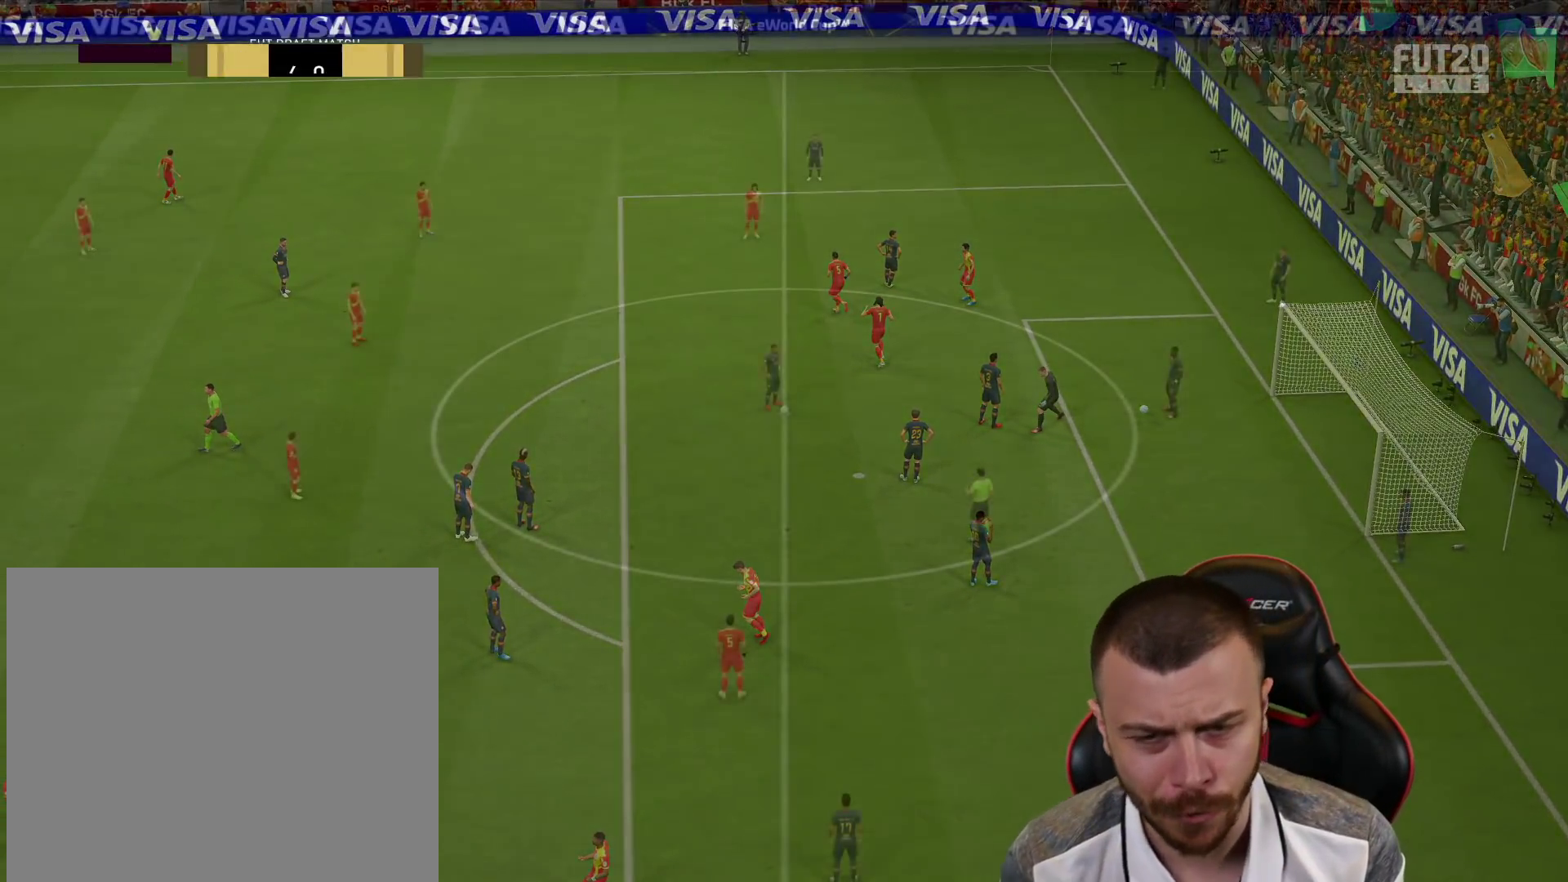
{"buttons": [], "left_stick": "down", "right_stick": "center", "events": [[334, "left_stick", "down"]]}
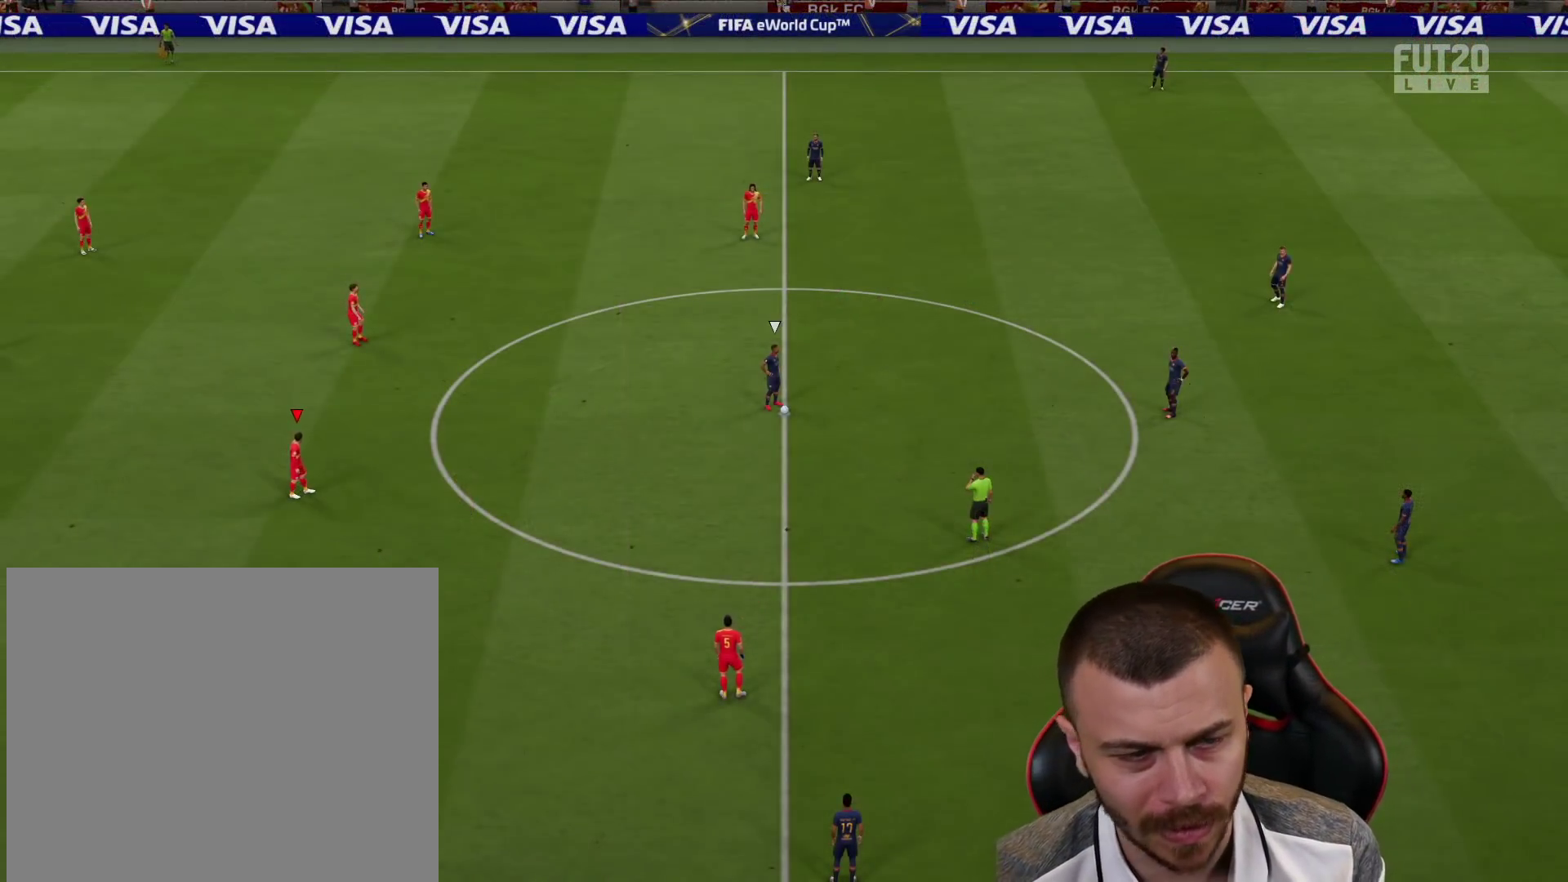
{"buttons": [], "left_stick": "up-right", "right_stick": "center", "events": [[100, "L1", "down"], [100, "left_stick", "up-right"], [133, "L1", "up"]]}
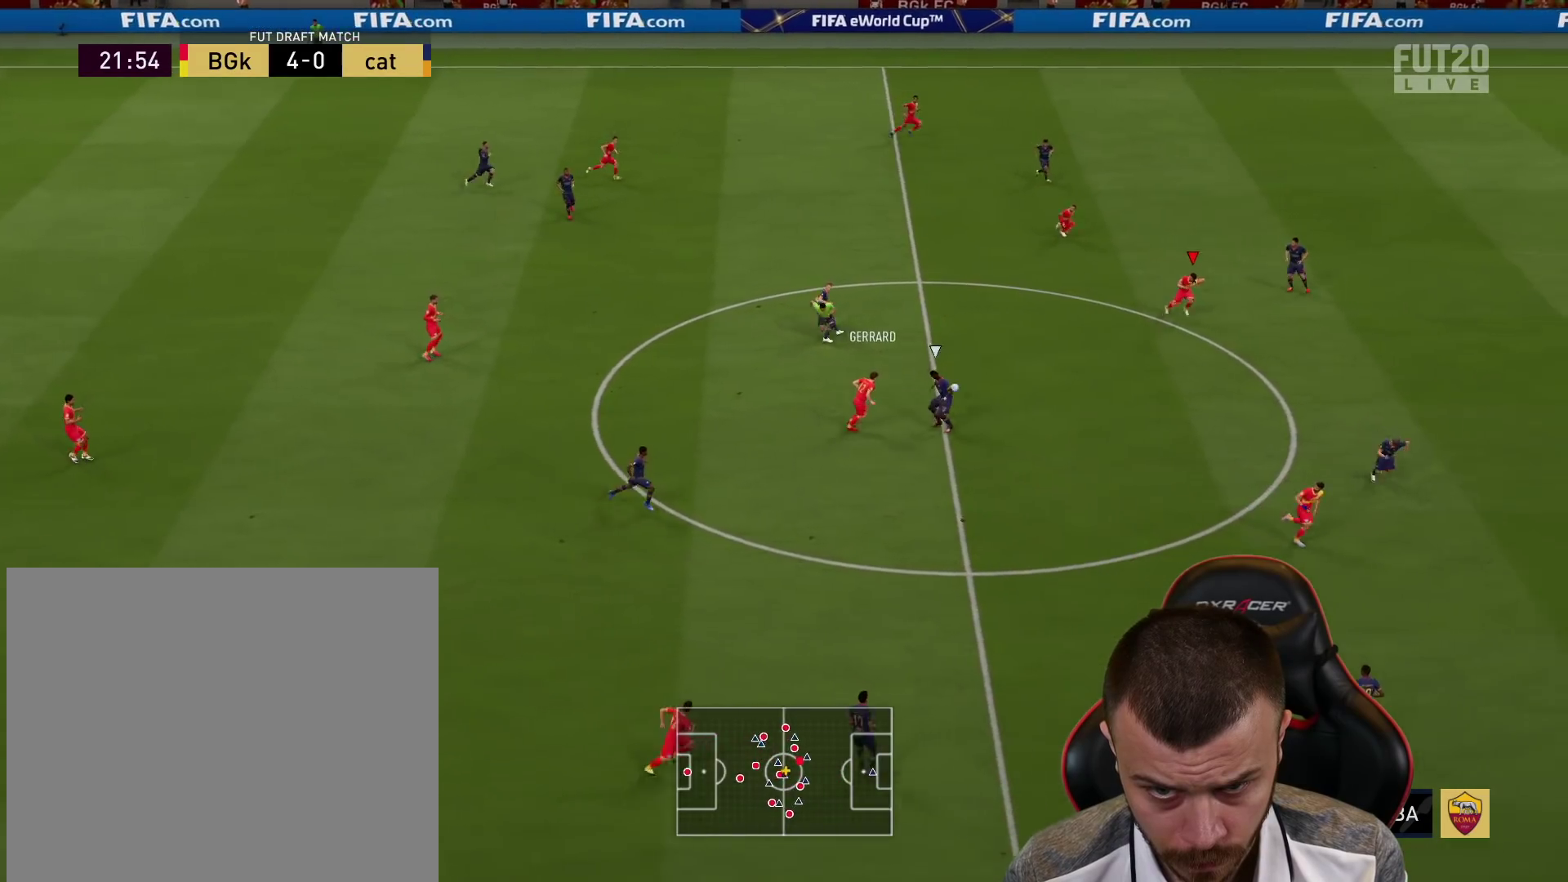
{"buttons": ["L1"], "left_stick": "up", "right_stick": "center", "events": [[300, "left_stick", "up"], [467, "L1", "down"]]}
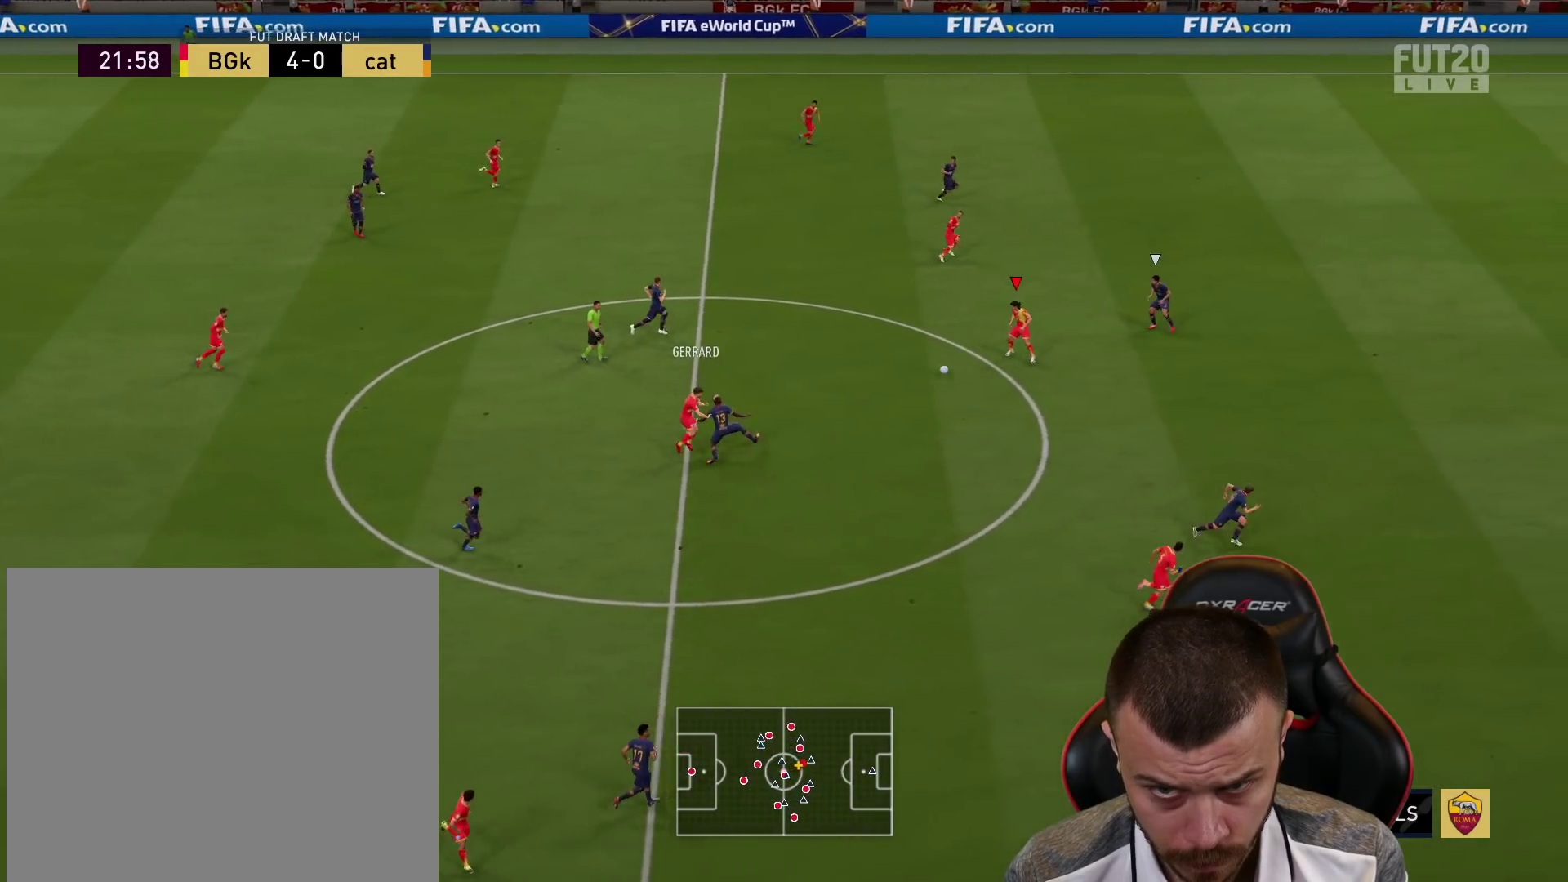
{"buttons": ["R2"], "left_stick": "up-right", "right_stick": "center", "events": [[50, "L1", "up"], [166, "left_stick", "up-right"], [183, "TRIANGLE", "down"], [200, "R1", "down"], [300, "TRIANGLE", "up"], [450, "R2", "down"], [467, "R1", "up"]]}
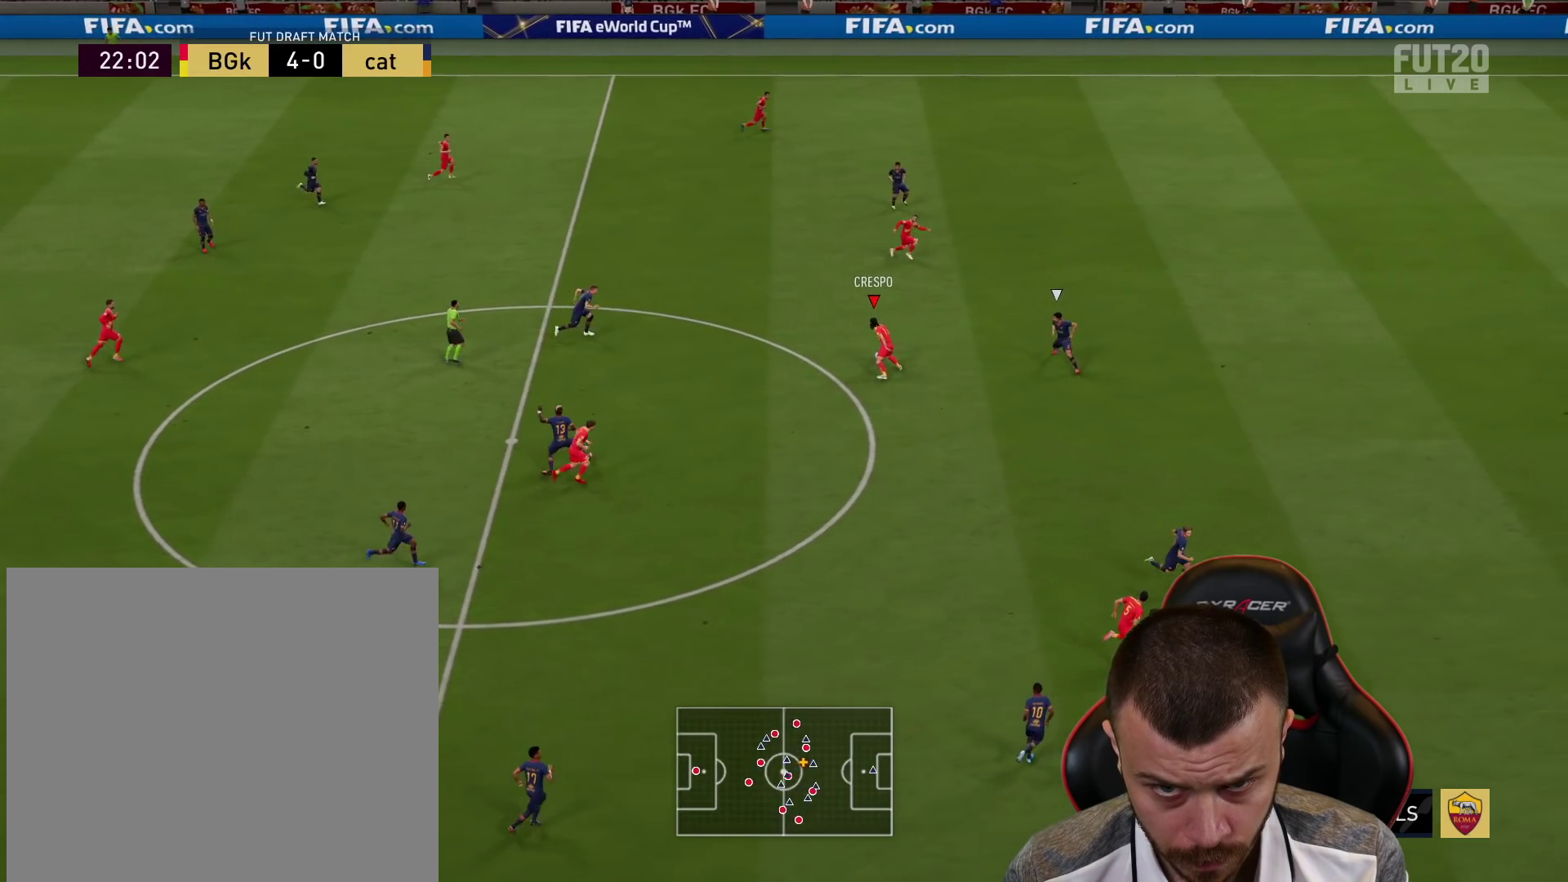
{"buttons": ["R2"], "left_stick": "right", "right_stick": "center", "events": [[100, "left_stick", "right"]]}
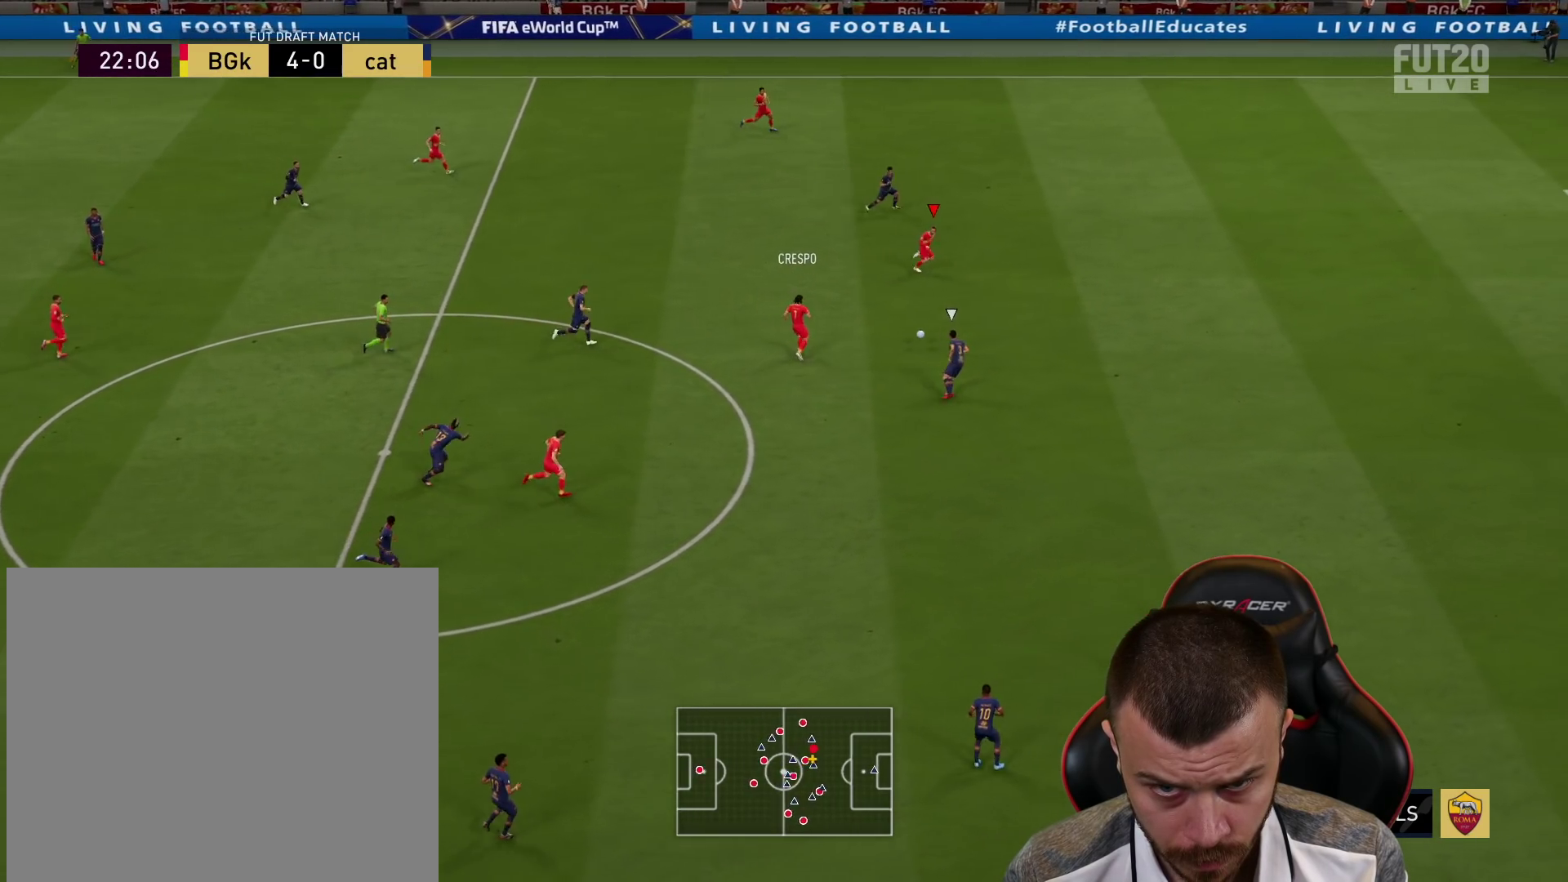
{"buttons": ["R2"], "left_stick": "right", "right_stick": "center", "events": []}
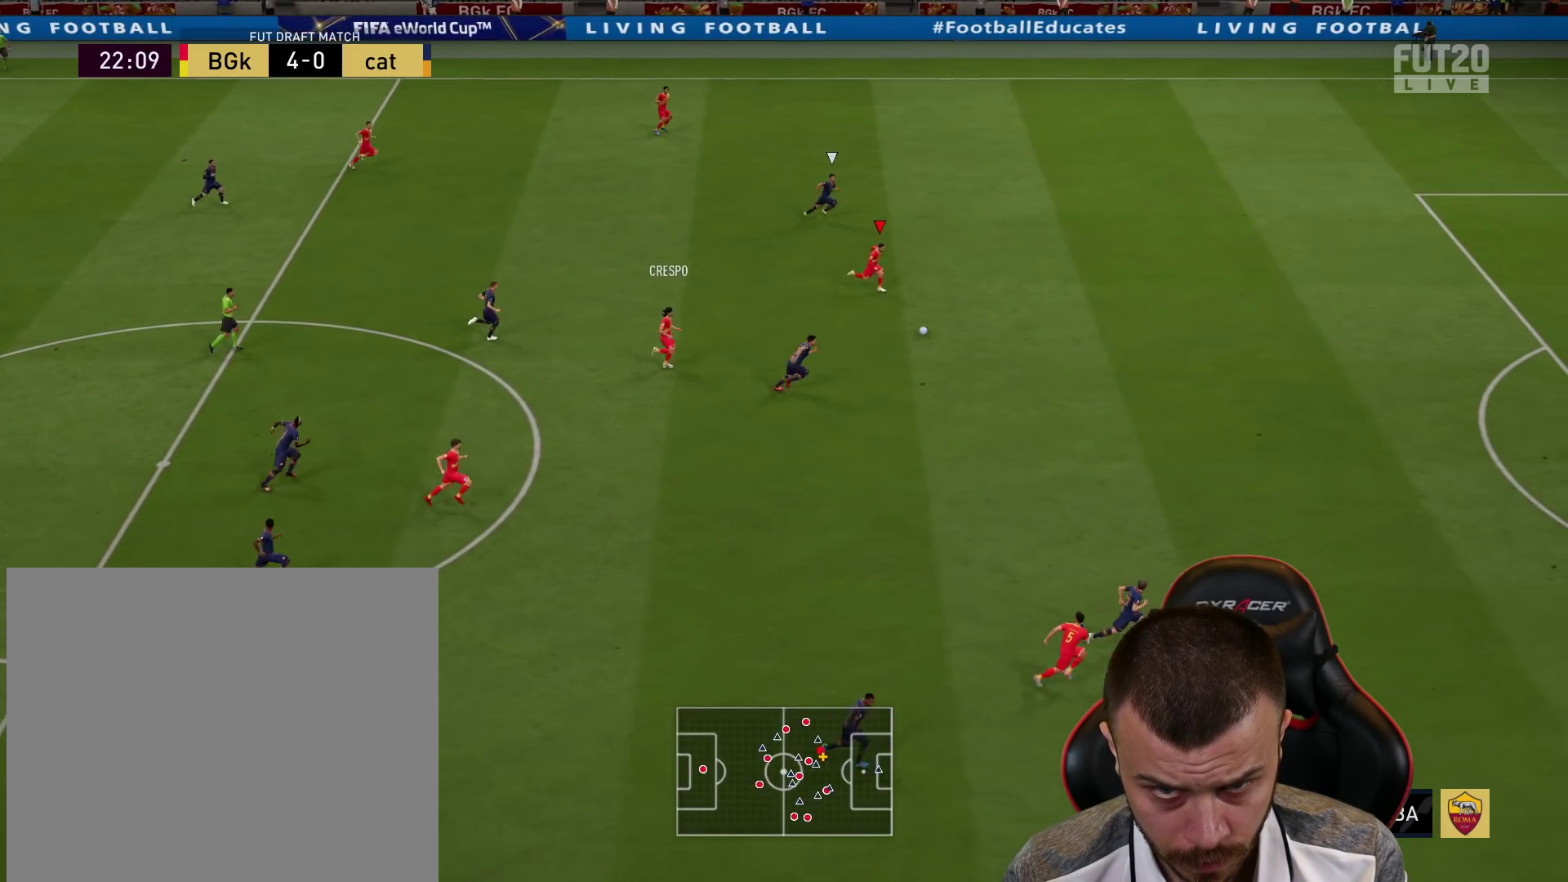
{"buttons": ["R2"], "left_stick": "right", "right_stick": "center", "events": []}
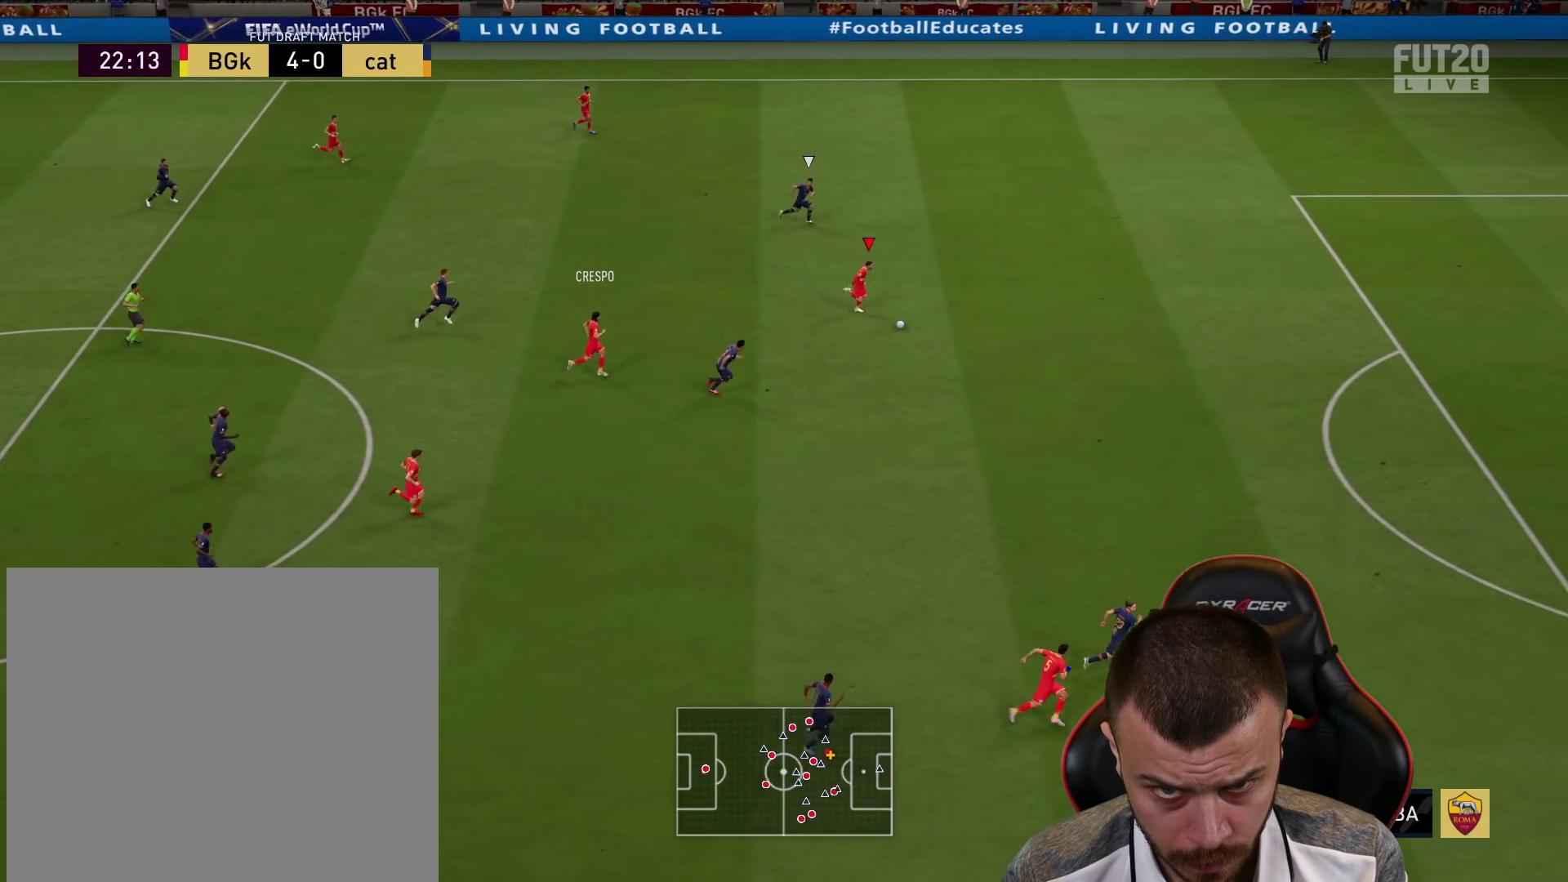
{"buttons": ["R2"], "left_stick": "right", "right_stick": "center", "events": []}
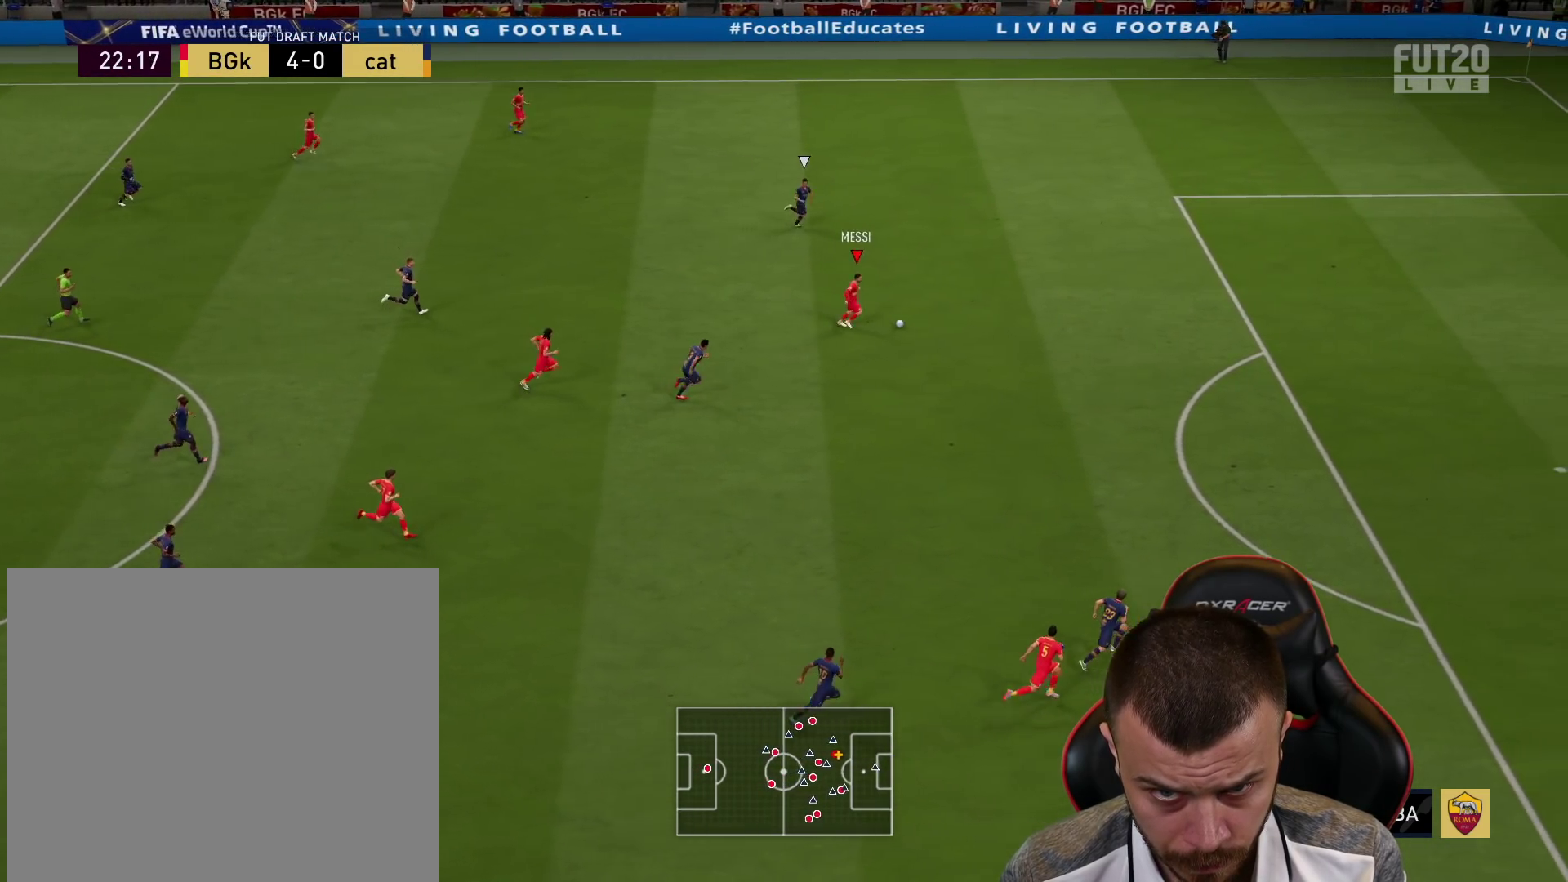
{"buttons": [], "left_stick": "right", "right_stick": "center", "events": [[467, "R2", "up"]]}
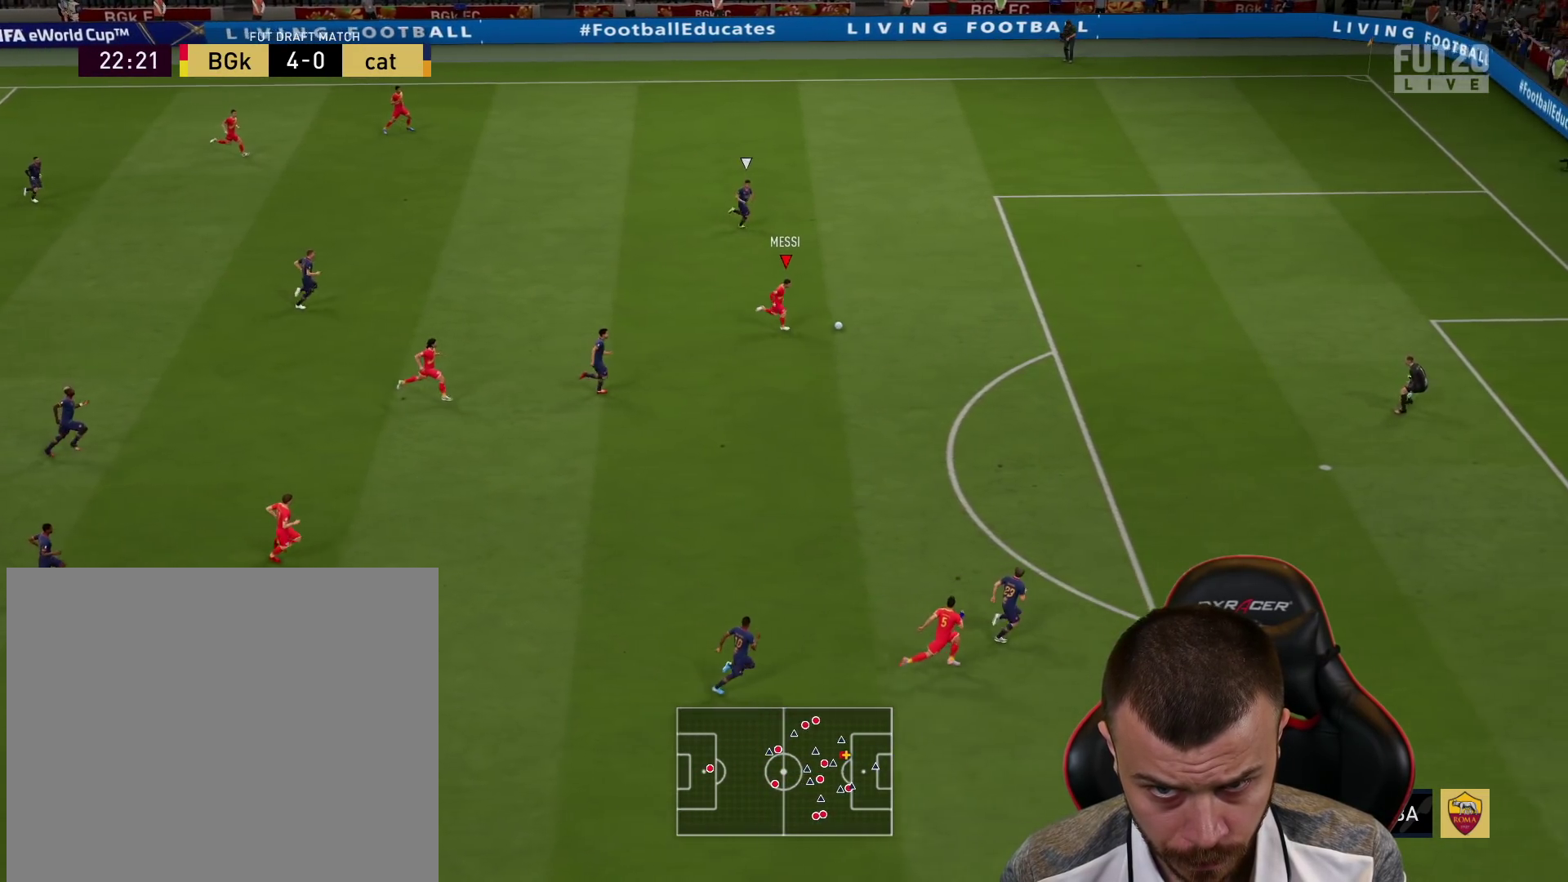
{"buttons": ["L3"], "left_stick": "right", "right_stick": "center", "events": [[150, "L3", "down"]]}
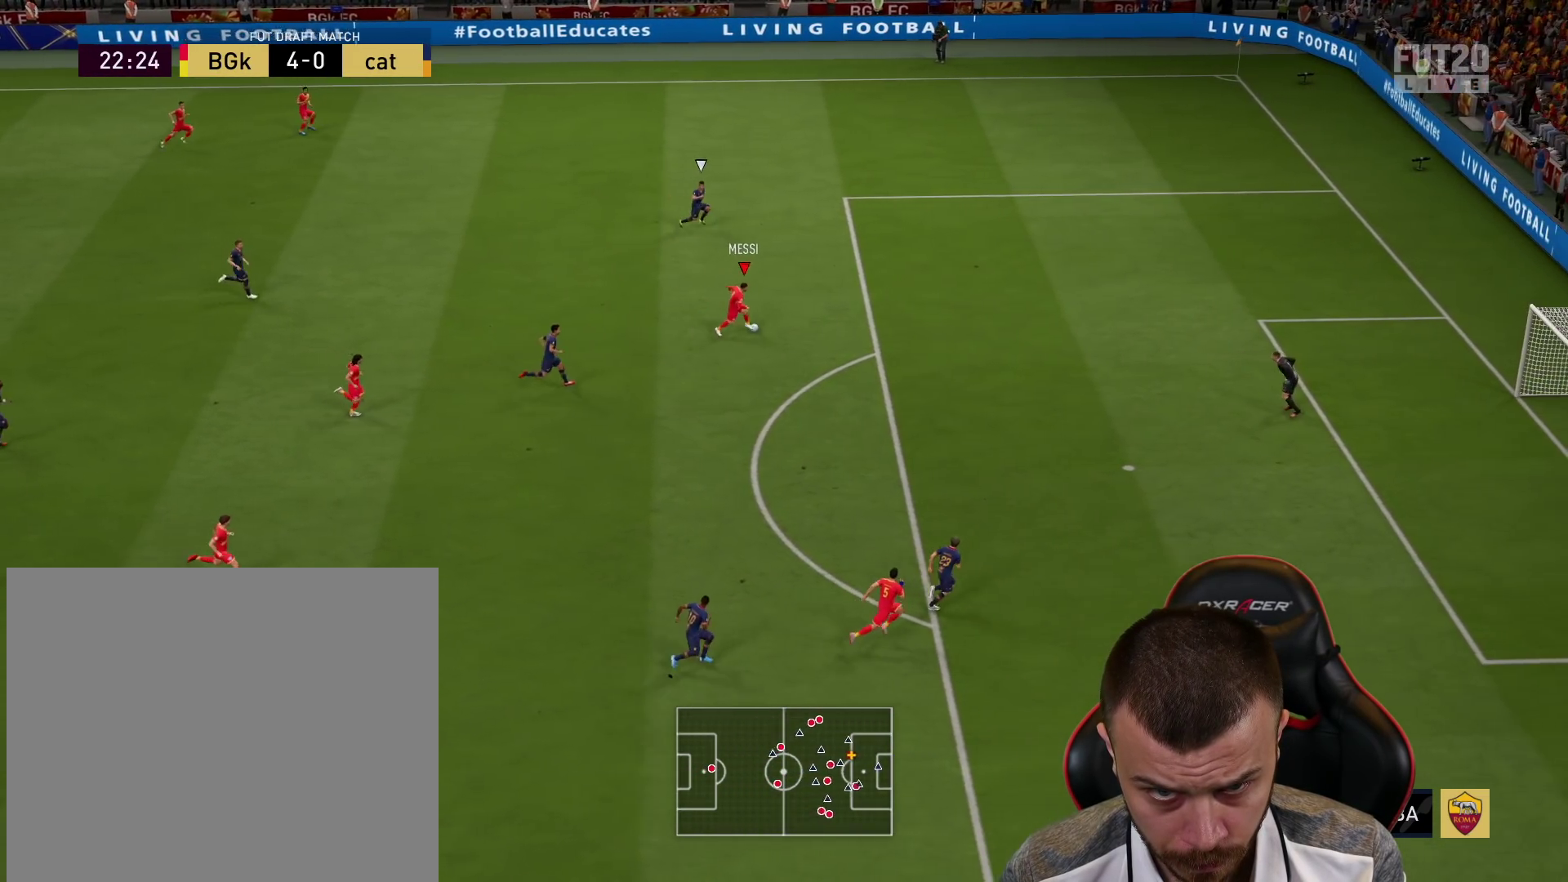
{"buttons": ["CIRCLE", "R1", "L3"], "left_stick": "right", "right_stick": "center", "events": [[234, "L3", "up"], [367, "CIRCLE", "down"], [367, "L3", "down"], [367, "R1", "down"]]}
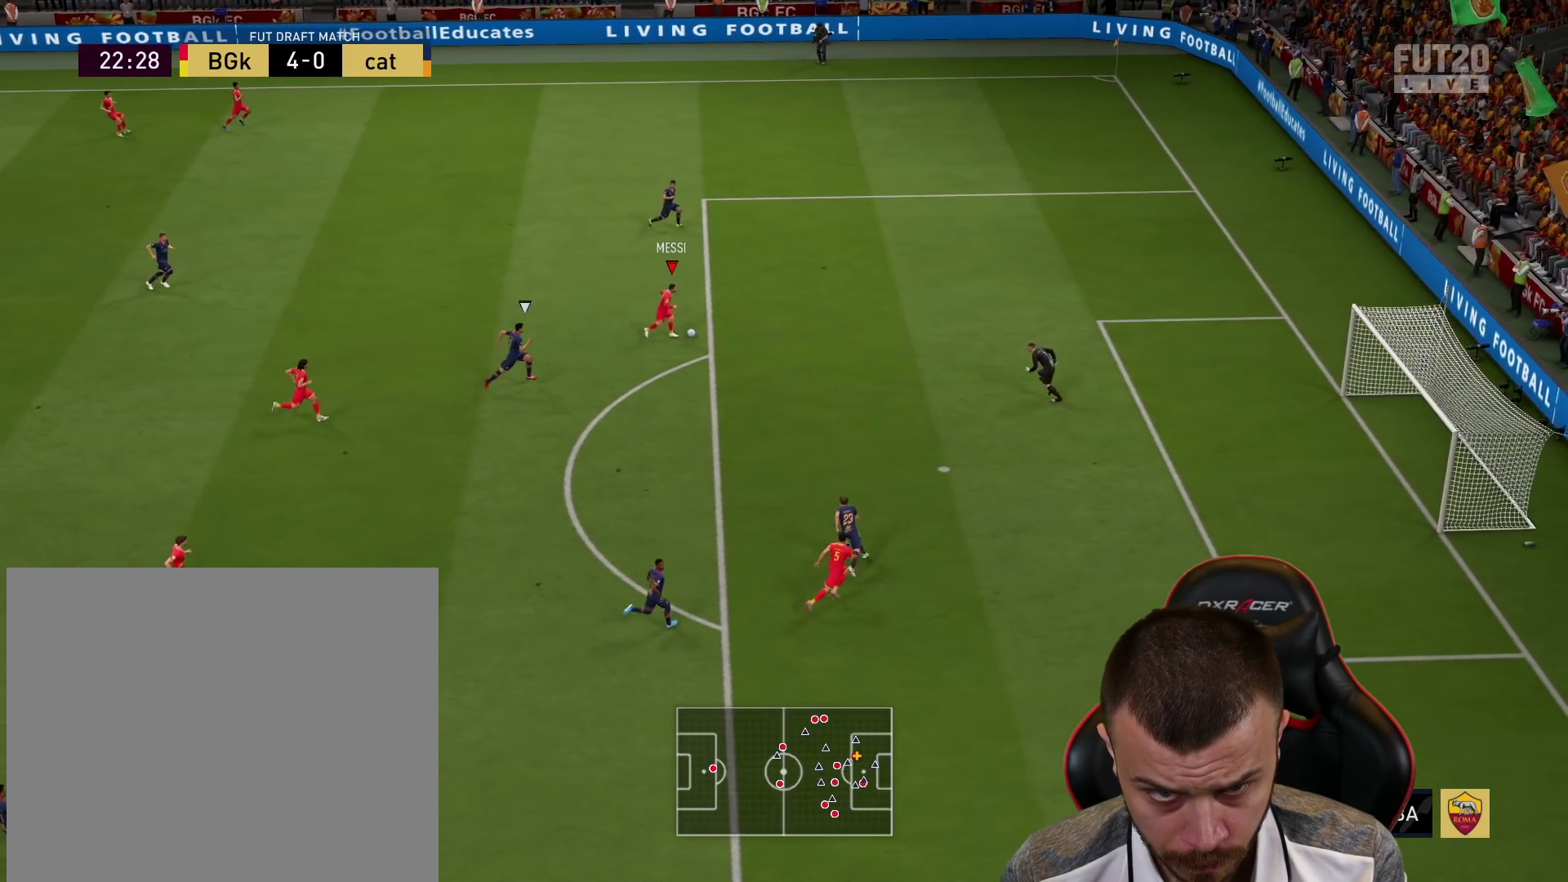
{"buttons": ["R1", "L3"], "left_stick": "right", "right_stick": "center", "events": [[83, "CIRCLE", "up"], [200, "L1", "down"], [317, "L1", "up"]]}
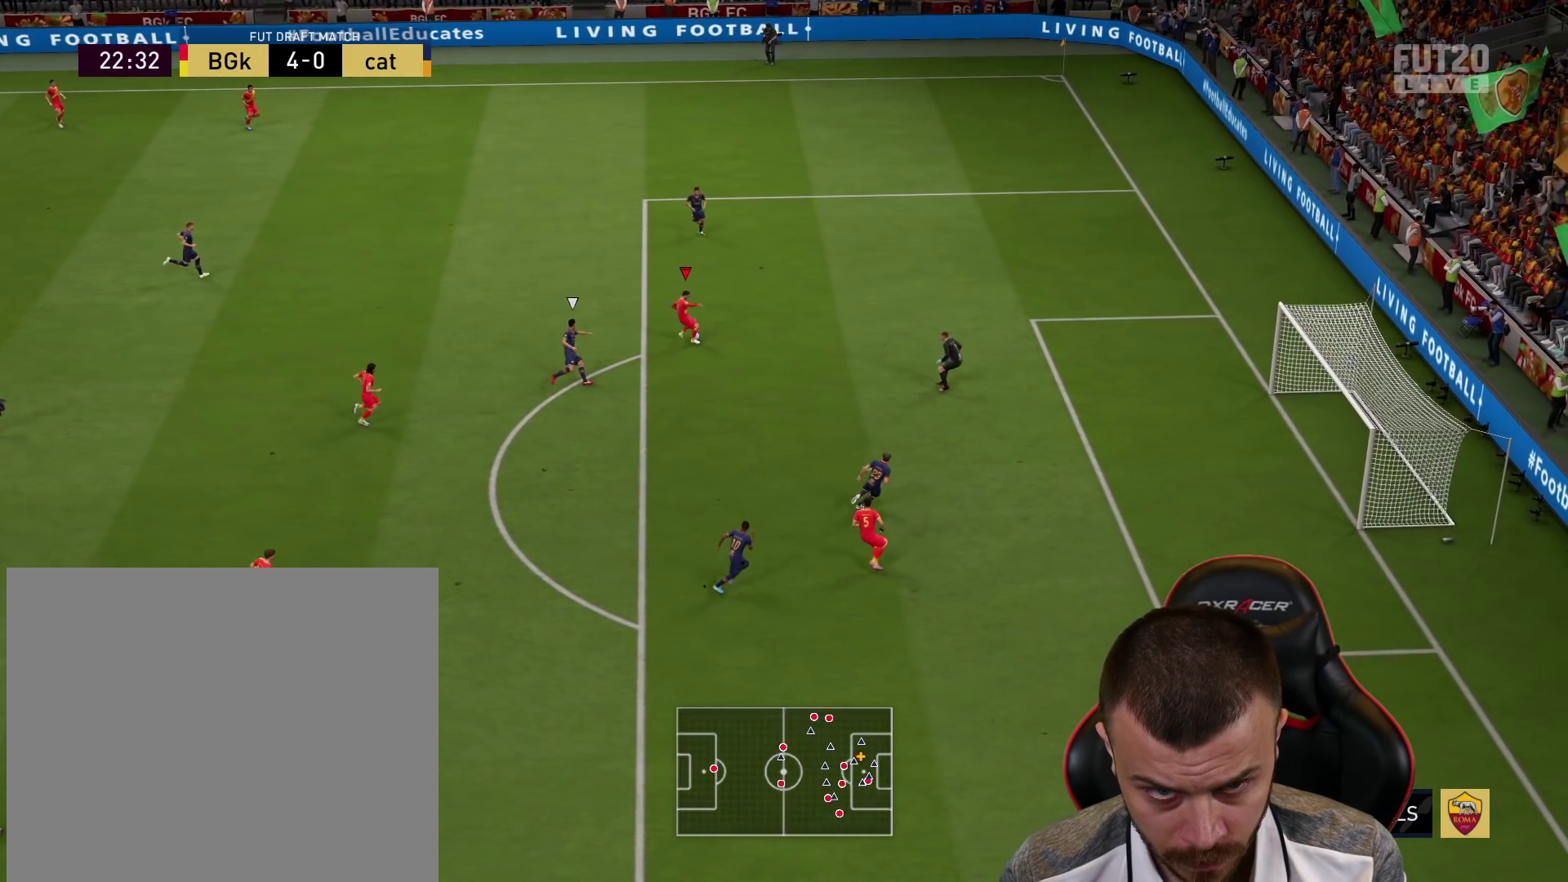
{"buttons": ["R1", "L3"], "left_stick": "right", "right_stick": "center", "events": []}
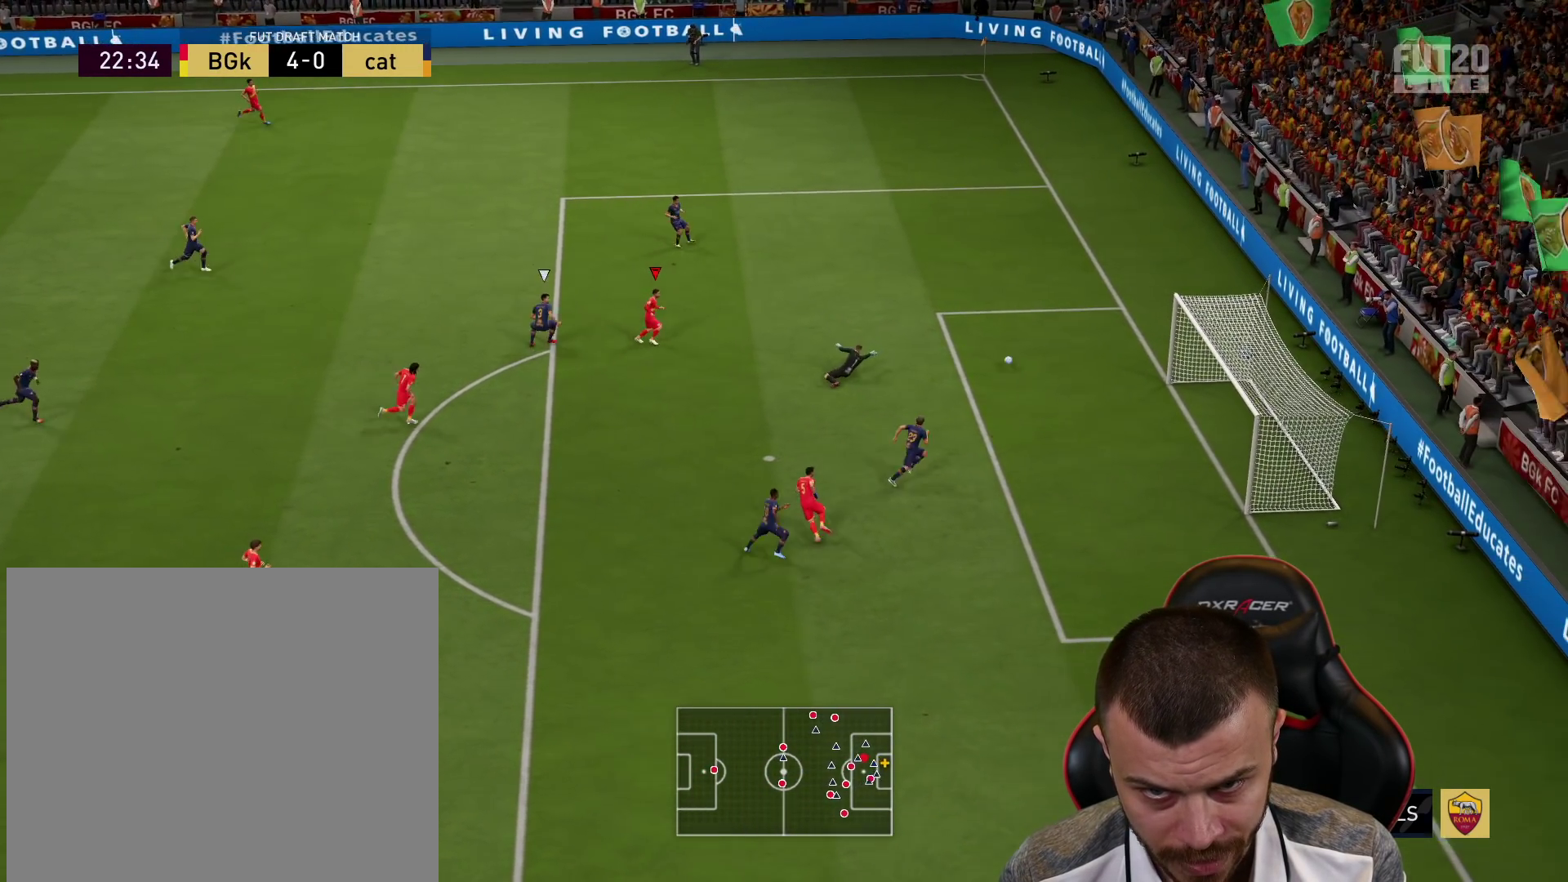
{"buttons": [], "left_stick": "center", "right_stick": "center", "events": [[250, "L3", "up"], [350, "R1", "up"], [350, "left_stick", "center"]]}
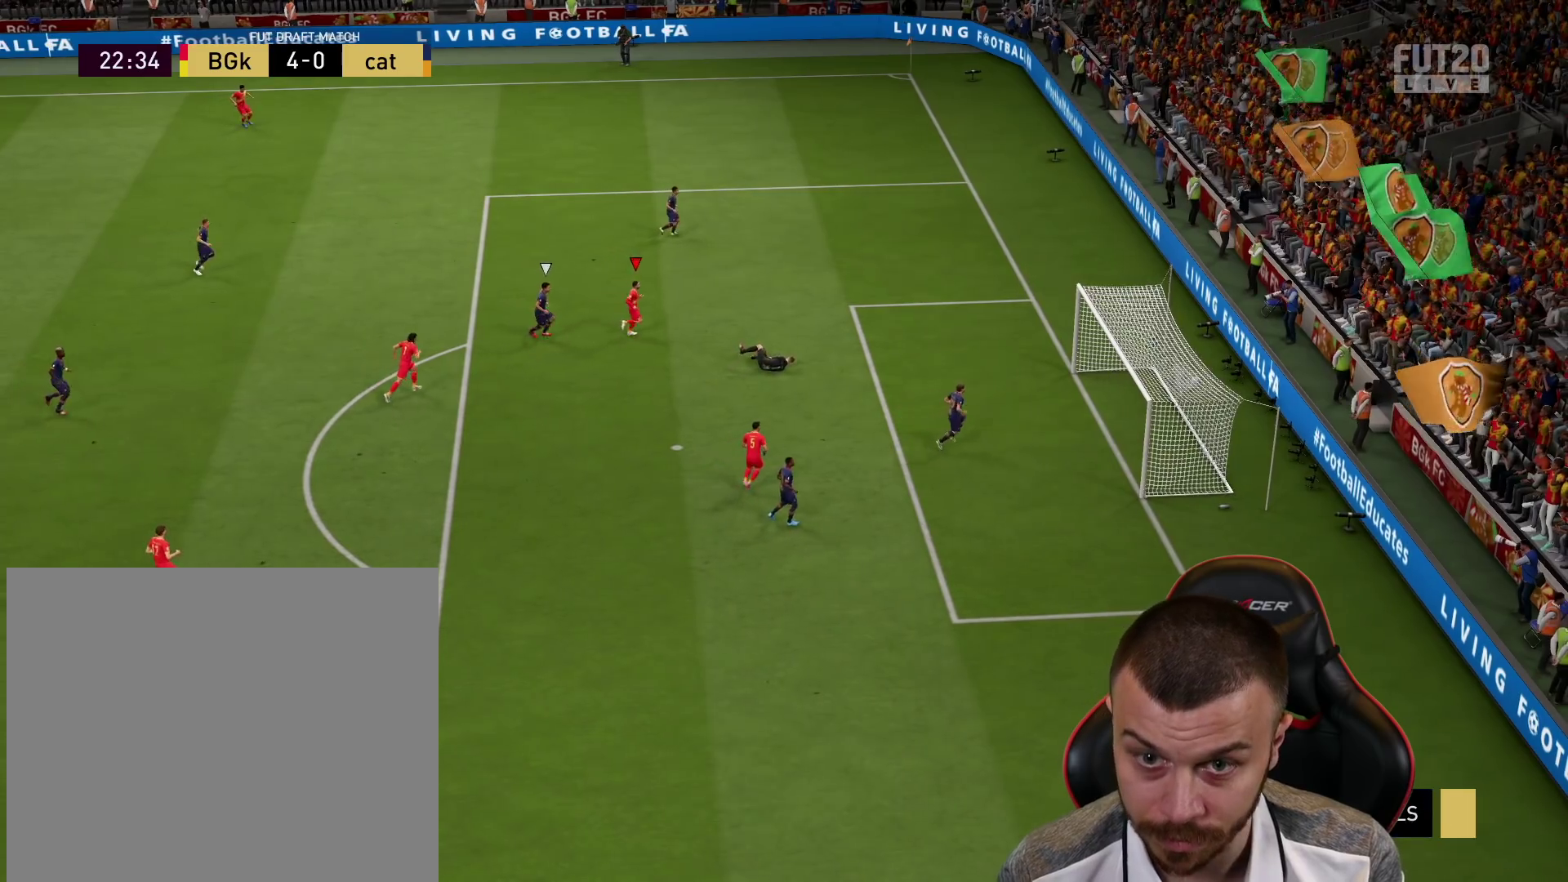
{"buttons": [], "left_stick": "center", "right_stick": "center", "events": []}